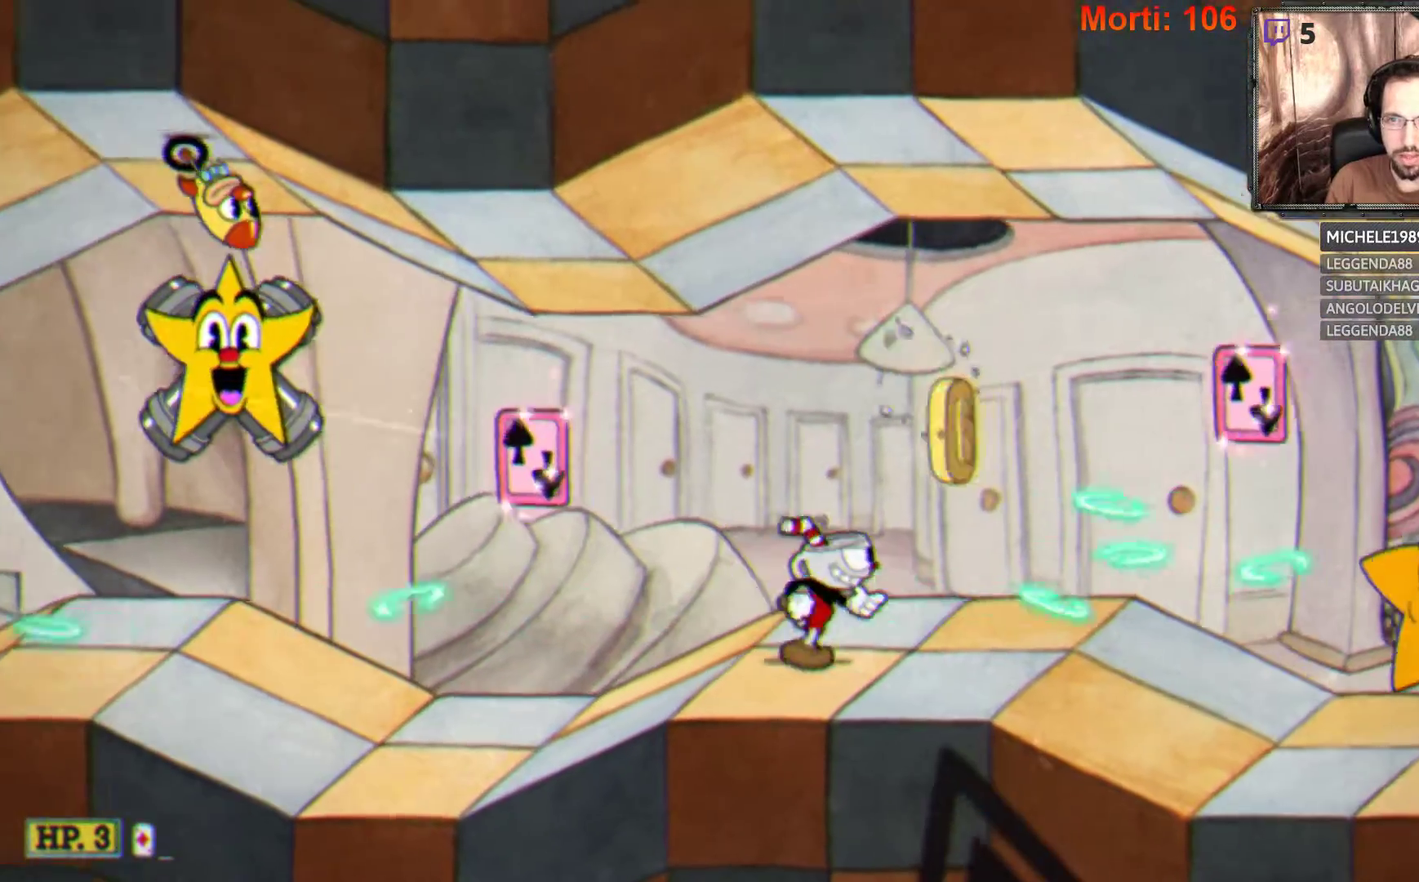
Gameplay with a controller (Xbox layout); each line is a JSON object with the inputs held at the frame after it. "events" lists button and stick changes between this image and that frame as [ms after this image, input, new state], when the widget could be followed in between. Not read: L3 R3.
{"buttons": ["L2"], "left_stick": "right", "right_stick": "center", "events": [[233, "left_stick", "left"], [500, "left_stick", "right"]]}
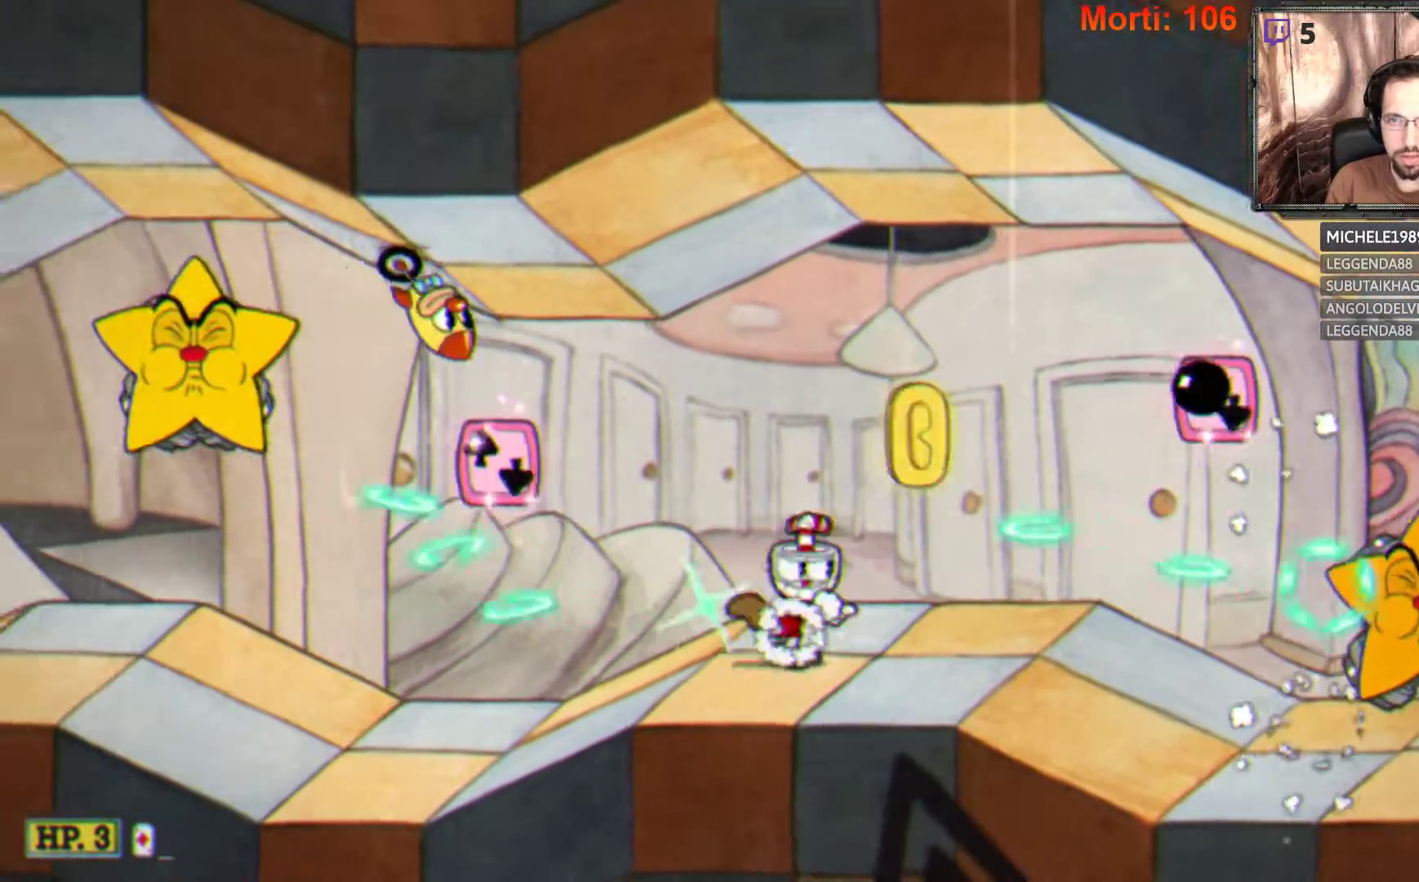
{"buttons": ["L2"], "left_stick": "left", "right_stick": "center", "events": [[433, "left_stick", "left"]]}
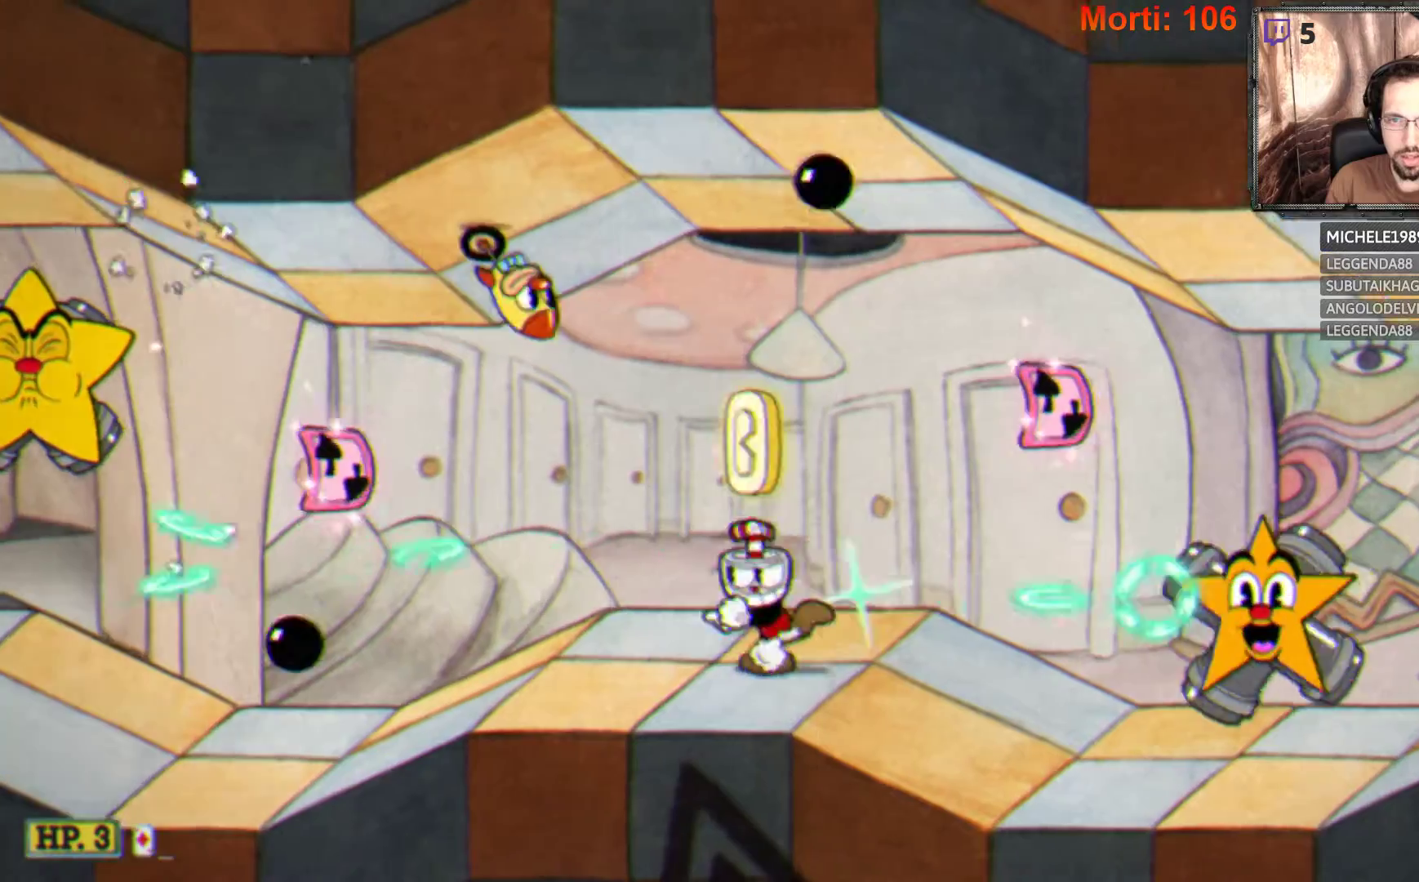
{"buttons": ["L2"], "left_stick": "center", "right_stick": "center", "events": [[133, "left_stick", "center"]]}
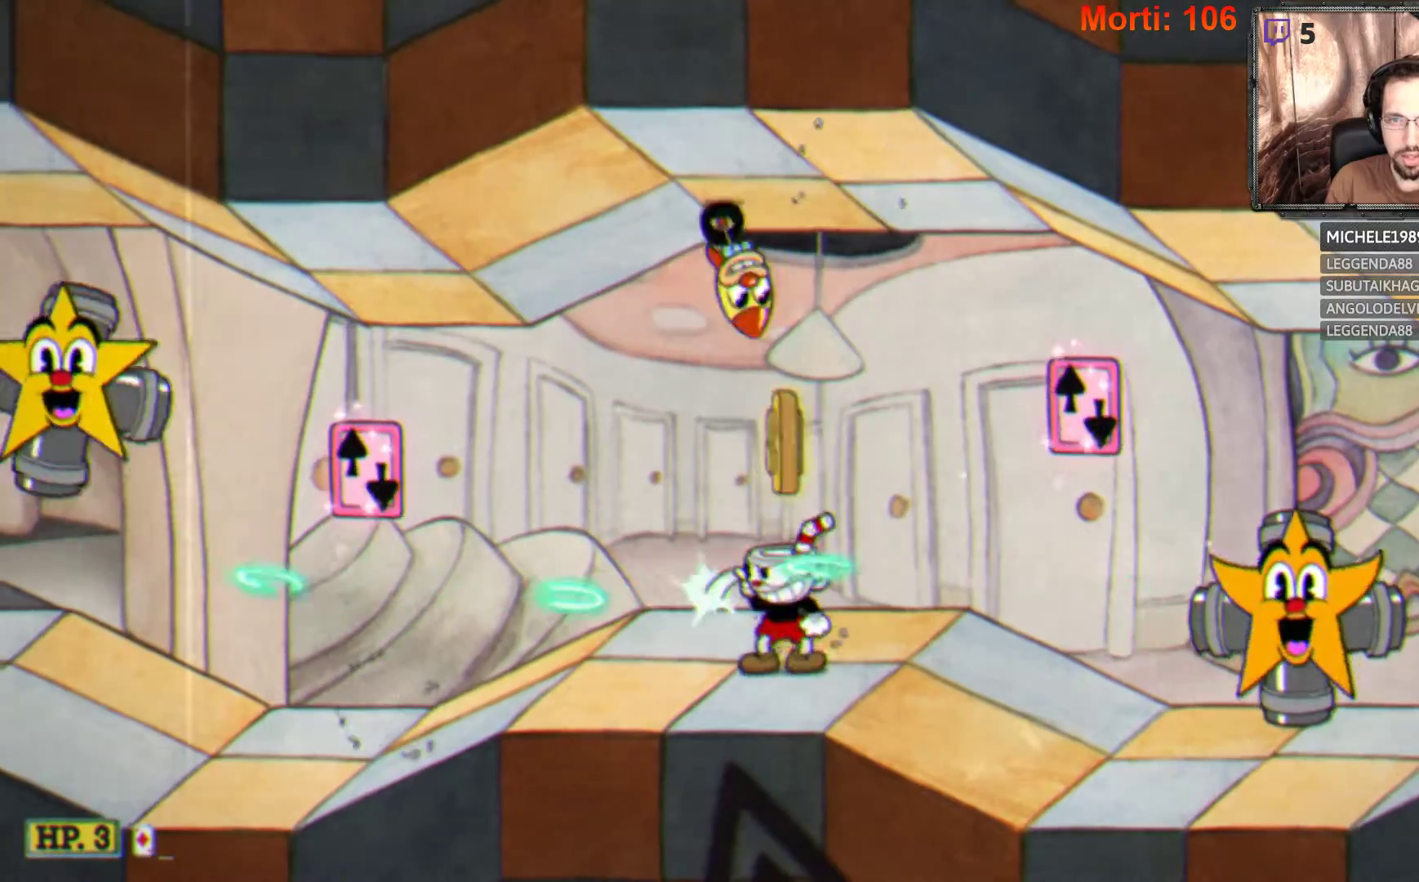
{"buttons": ["L2"], "left_stick": "left", "right_stick": "center", "events": [[33, "left_stick", "left"], [67, "A", "down"], [133, "A", "up"]]}
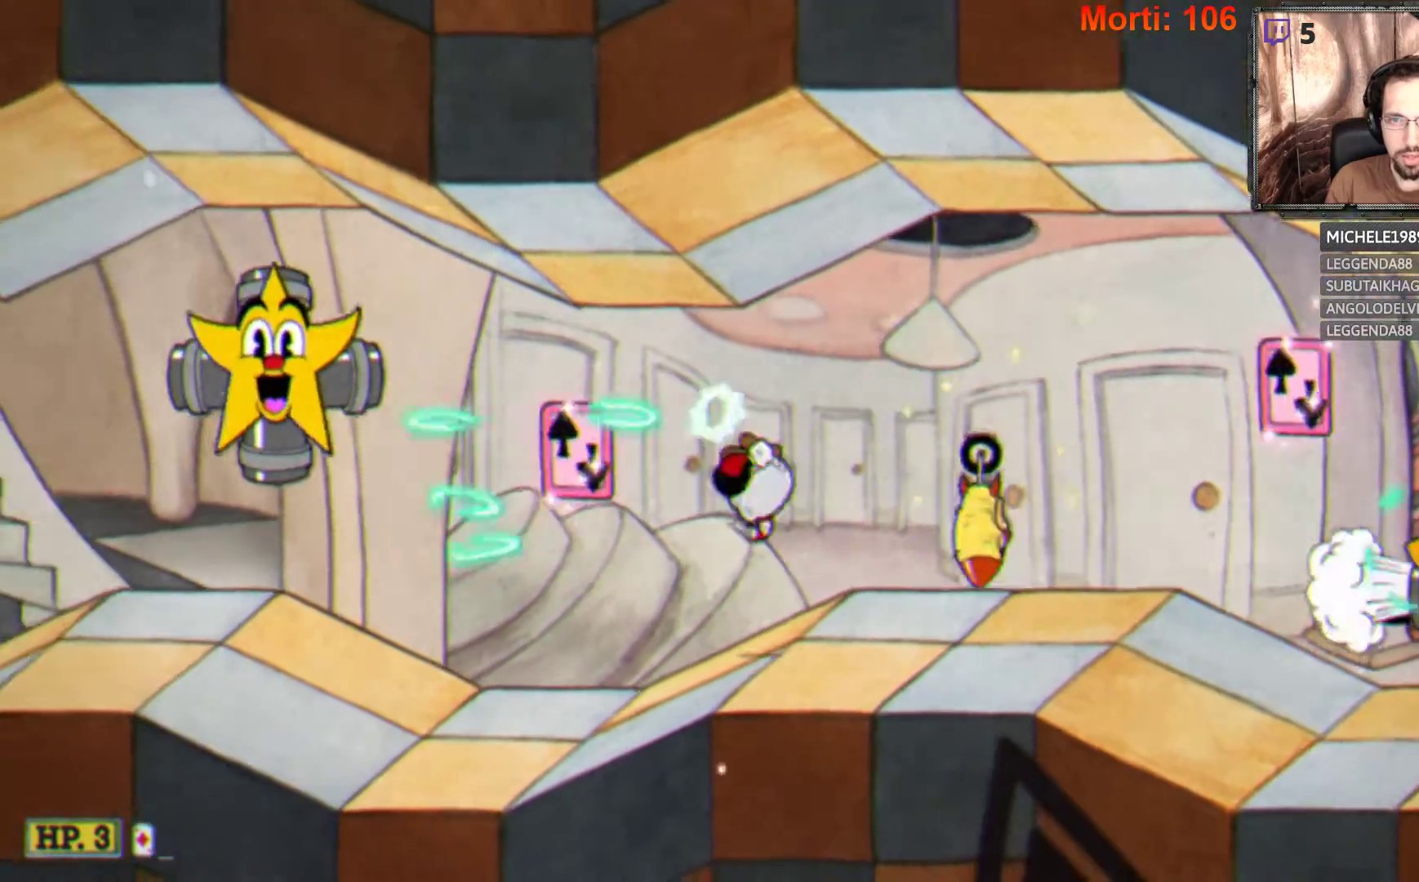
{"buttons": ["L2"], "left_stick": "center", "right_stick": "center", "events": [[67, "left_stick", "center"], [167, "left_stick", "right"], [333, "left_stick", "center"]]}
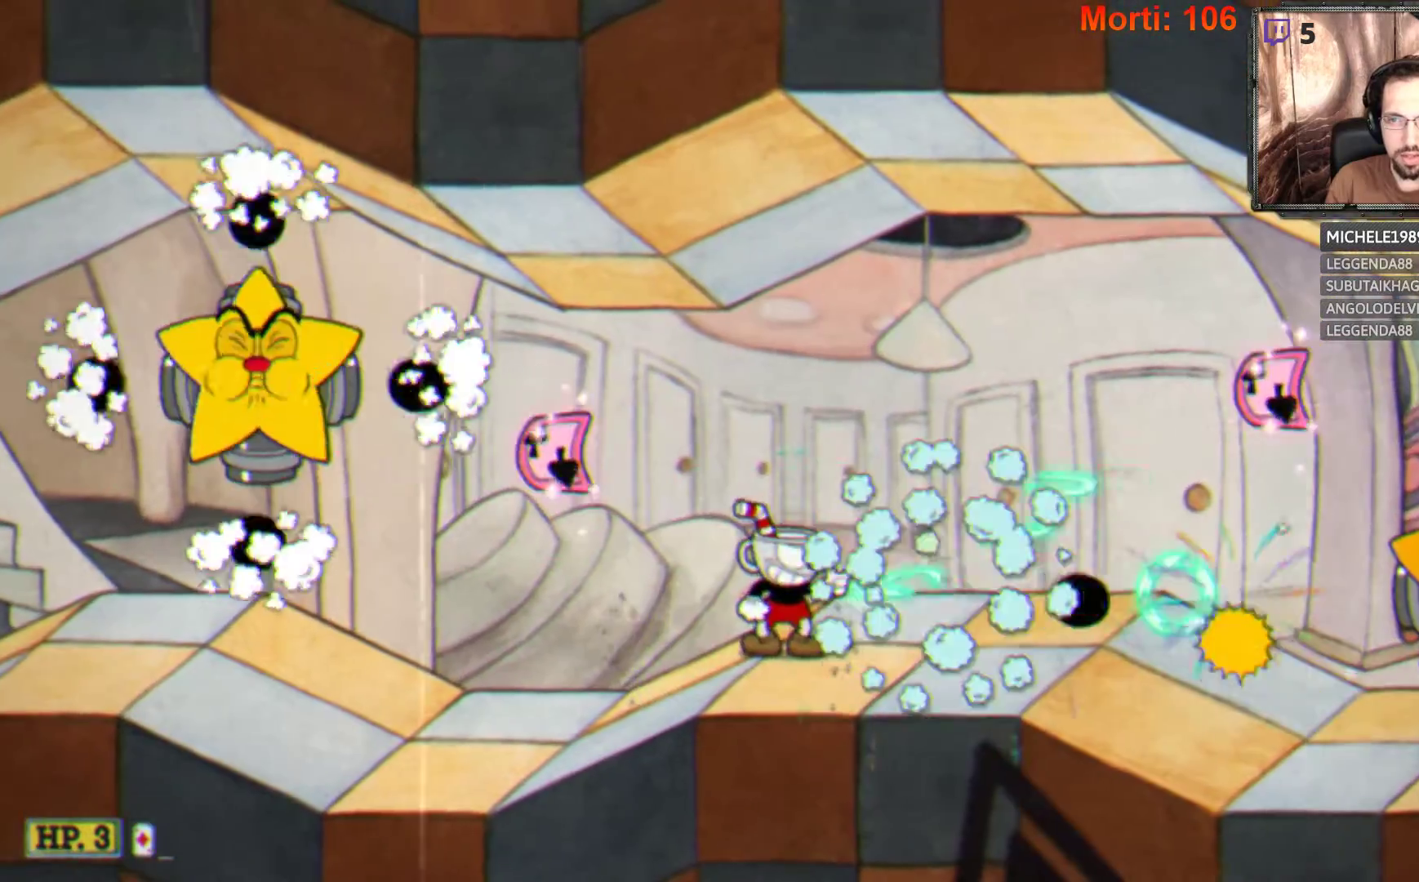
{"buttons": ["L2"], "left_stick": "right", "right_stick": "center", "events": [[133, "left_stick", "left"], [200, "A", "down"], [333, "left_stick", "right"], [500, "A", "up"]]}
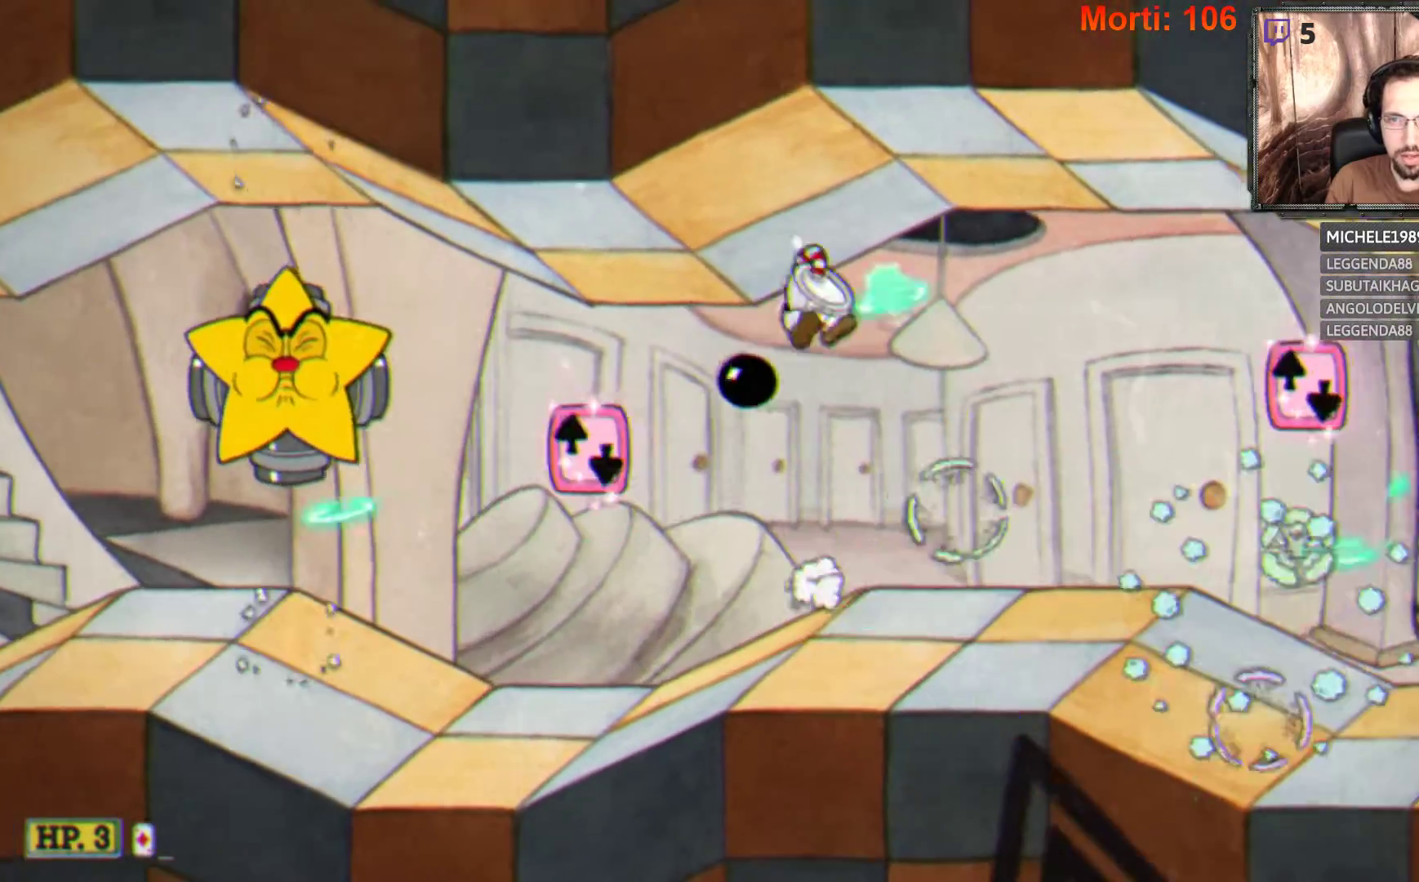
{"buttons": ["L2"], "left_stick": "right", "right_stick": "center", "events": []}
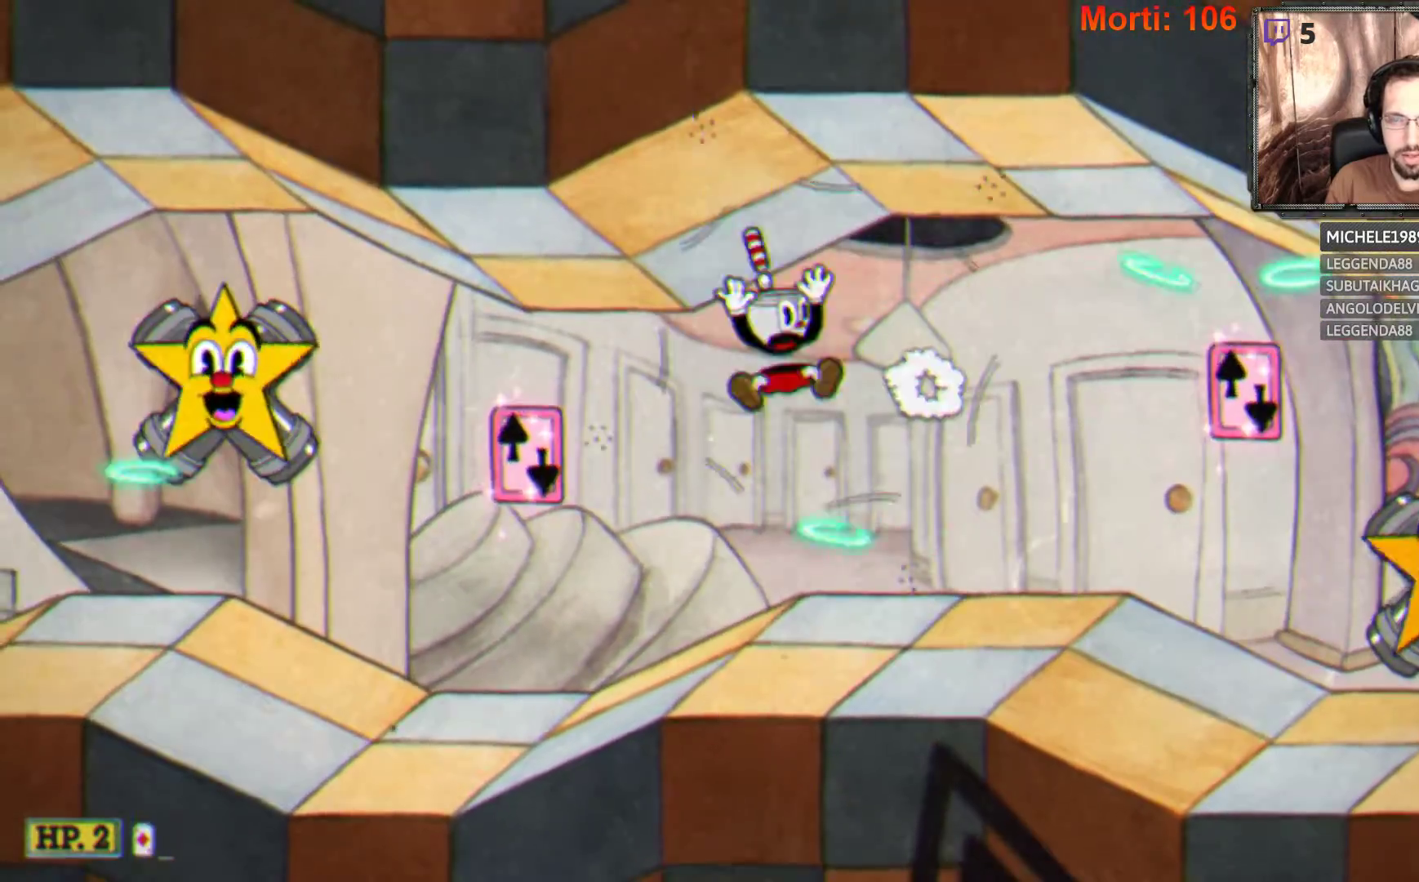
{"buttons": ["L2"], "left_stick": "right", "right_stick": "center", "events": []}
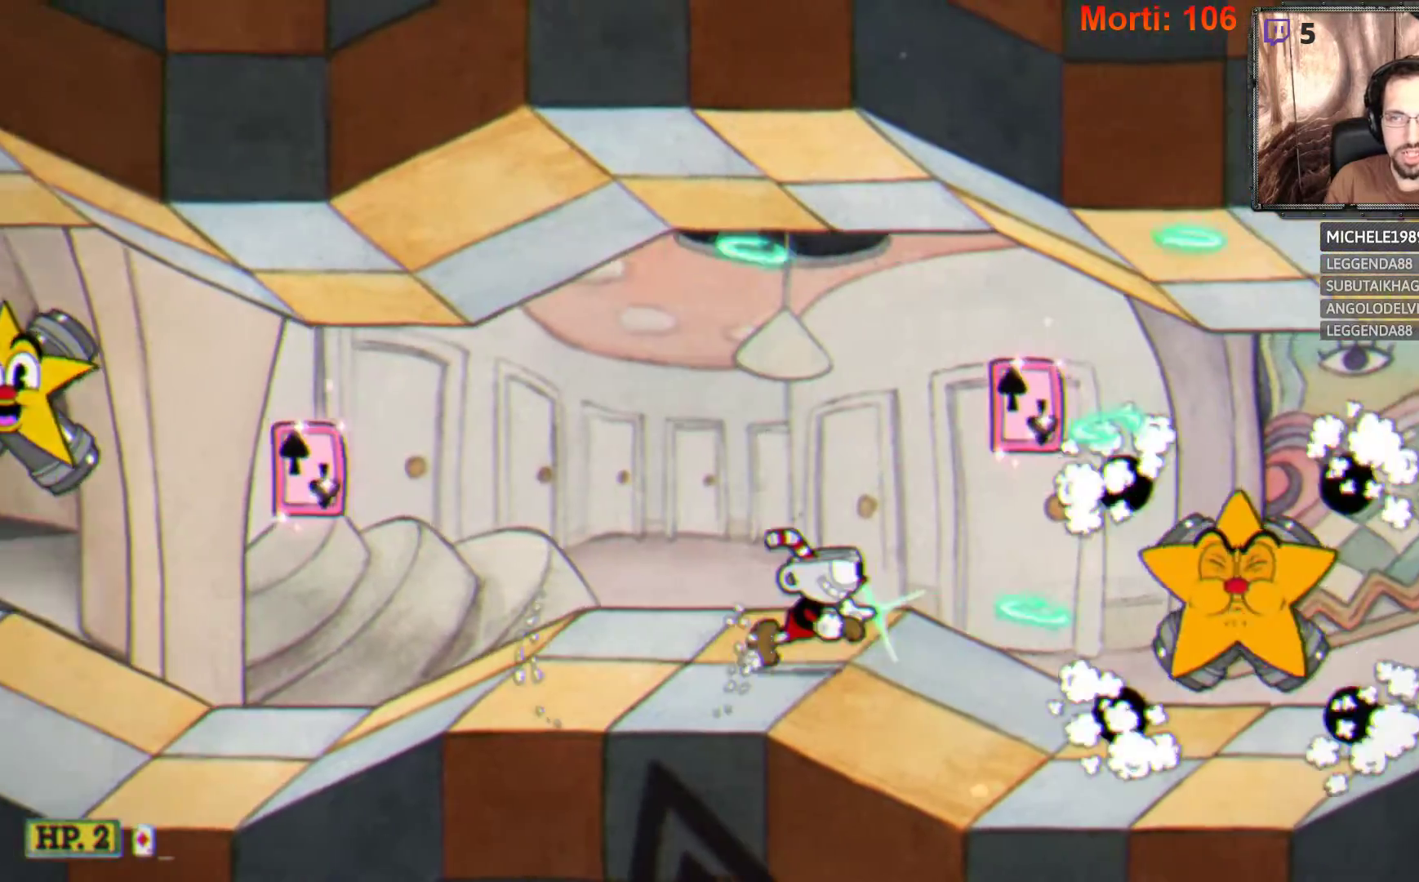
{"buttons": ["L2"], "left_stick": "left", "right_stick": "center", "events": [[200, "left_stick", "center"], [467, "left_stick", "left"]]}
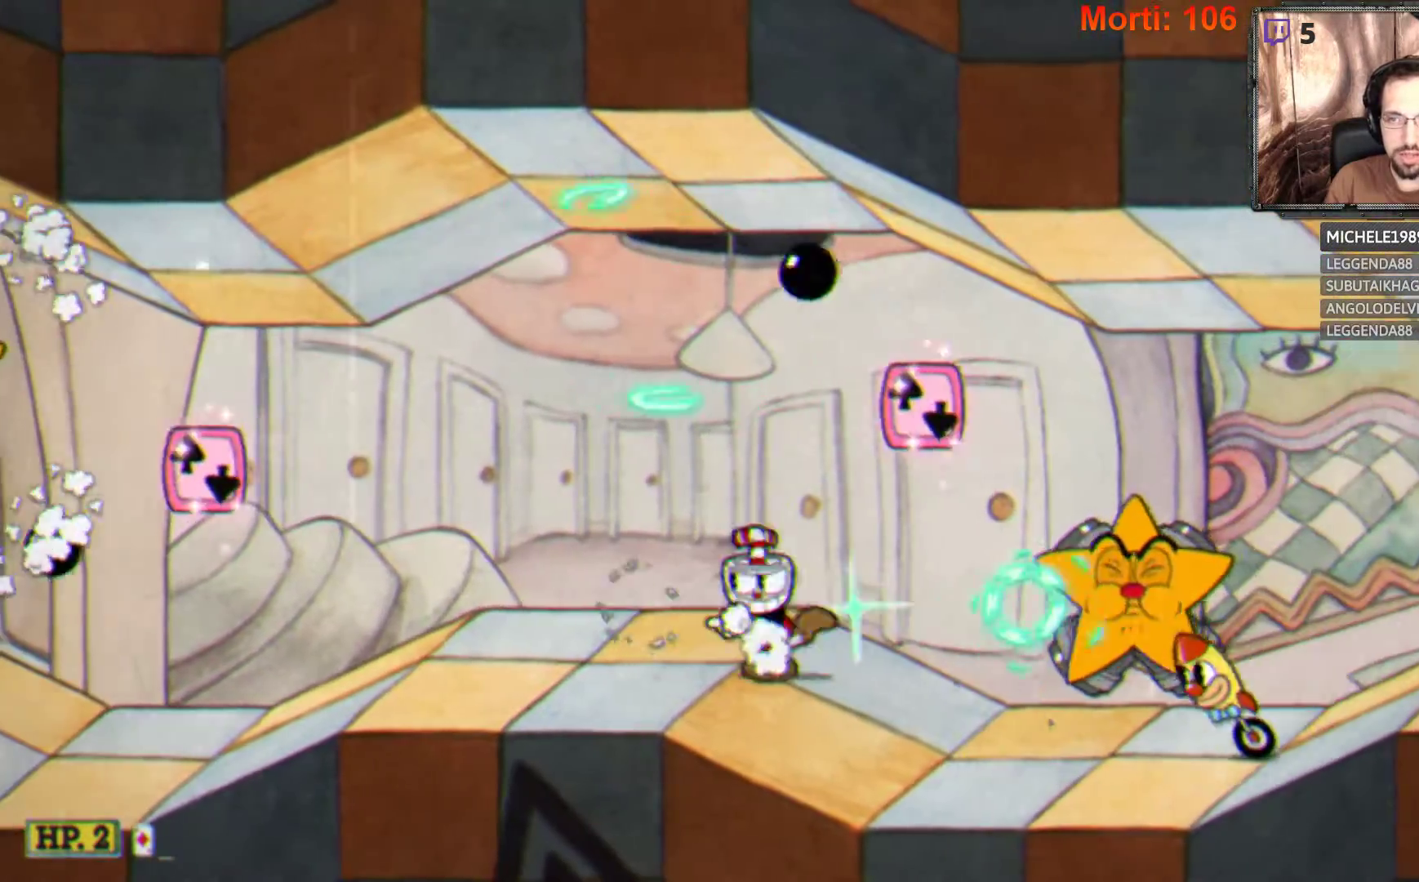
{"buttons": ["L2"], "left_stick": "right", "right_stick": "center", "events": [[200, "left_stick", "center"], [267, "left_stick", "right"]]}
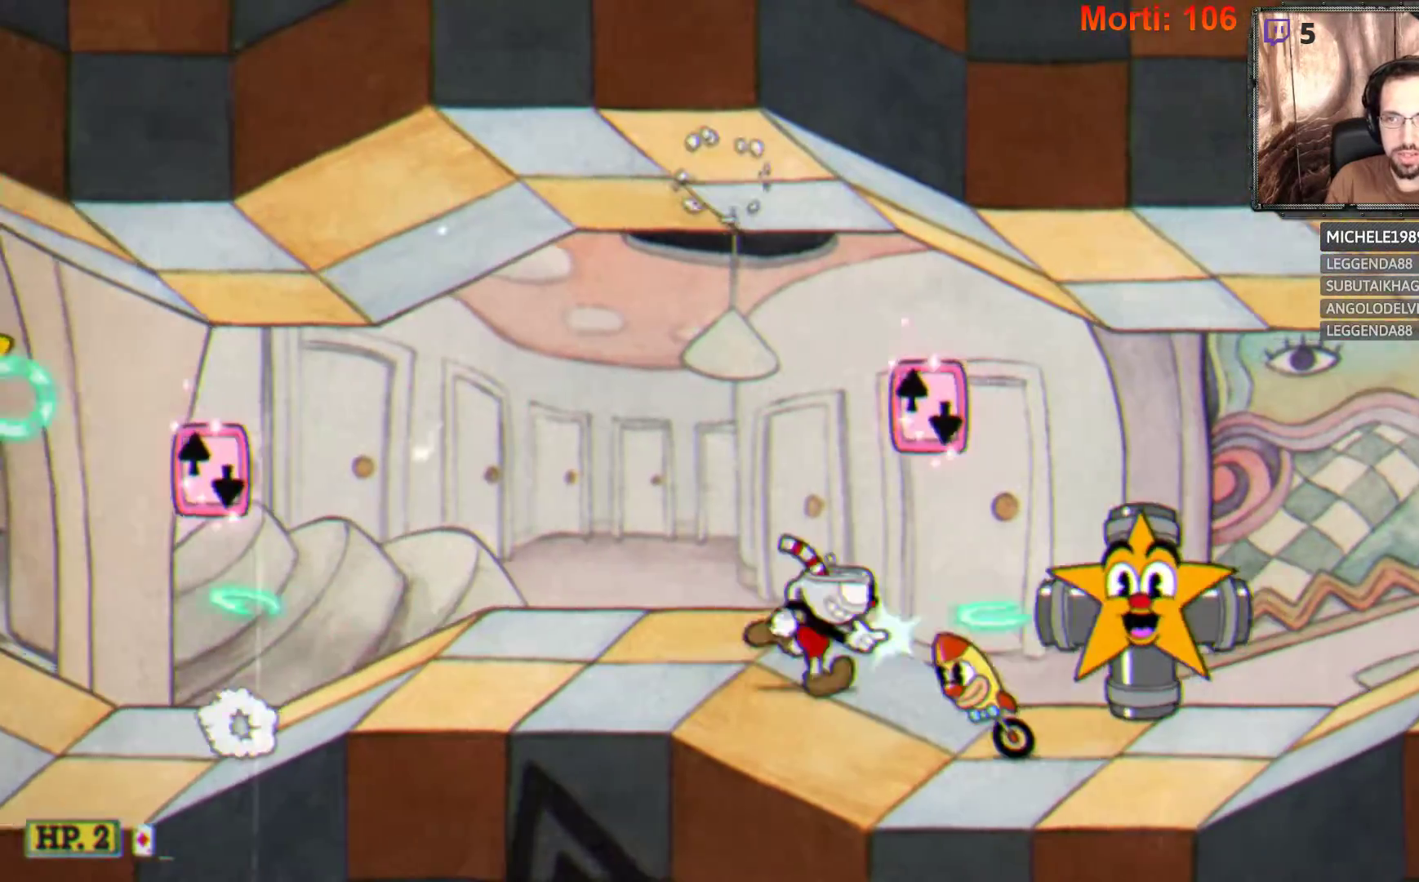
{"buttons": ["B", "L2"], "left_stick": "right", "right_stick": "center", "events": [[67, "A", "down"], [367, "A", "up"], [467, "B", "down"]]}
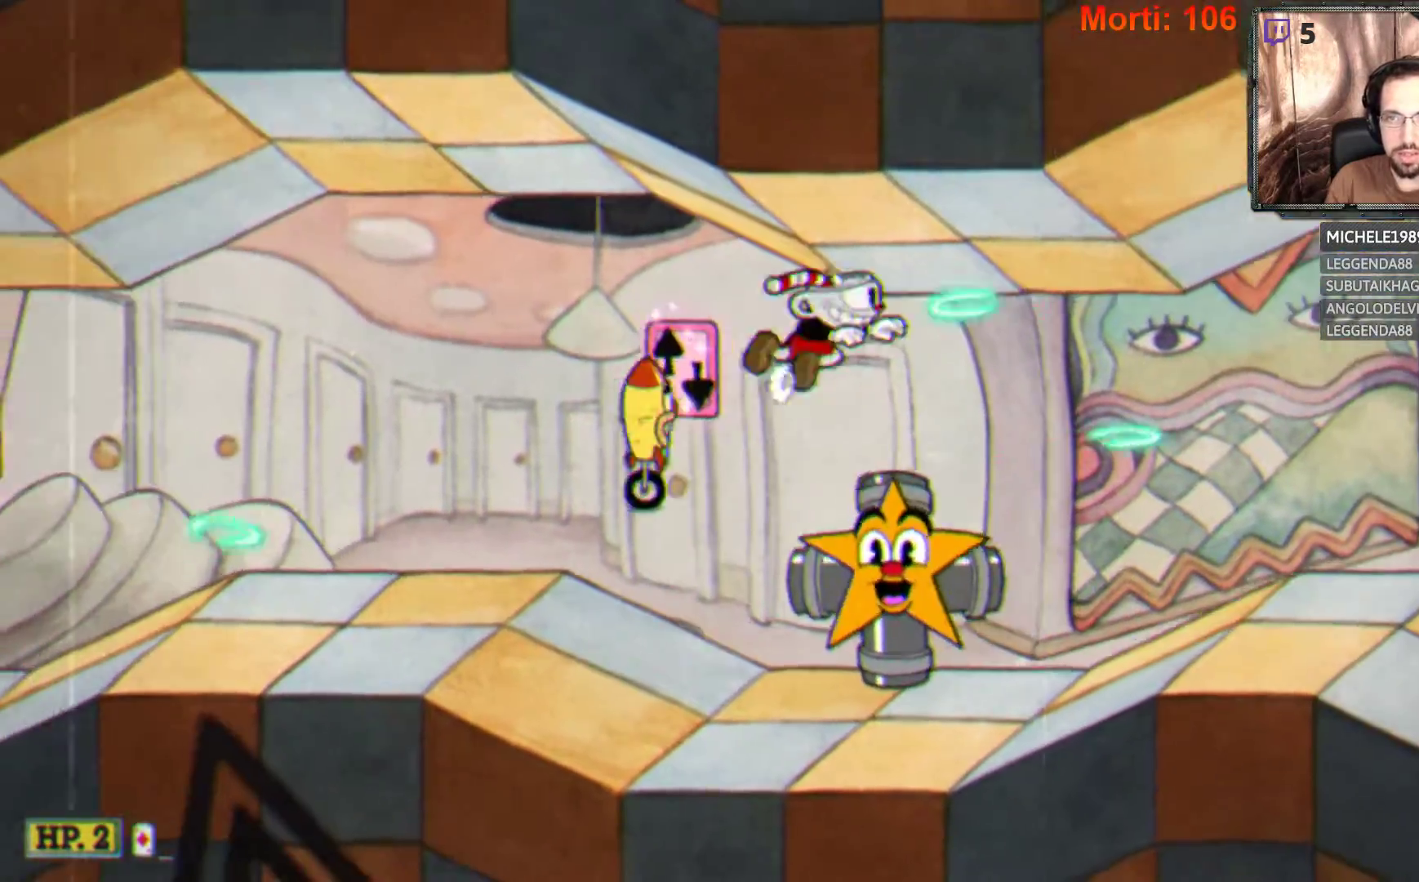
{"buttons": ["L2"], "left_stick": "right", "right_stick": "center", "events": [[67, "B", "up"]]}
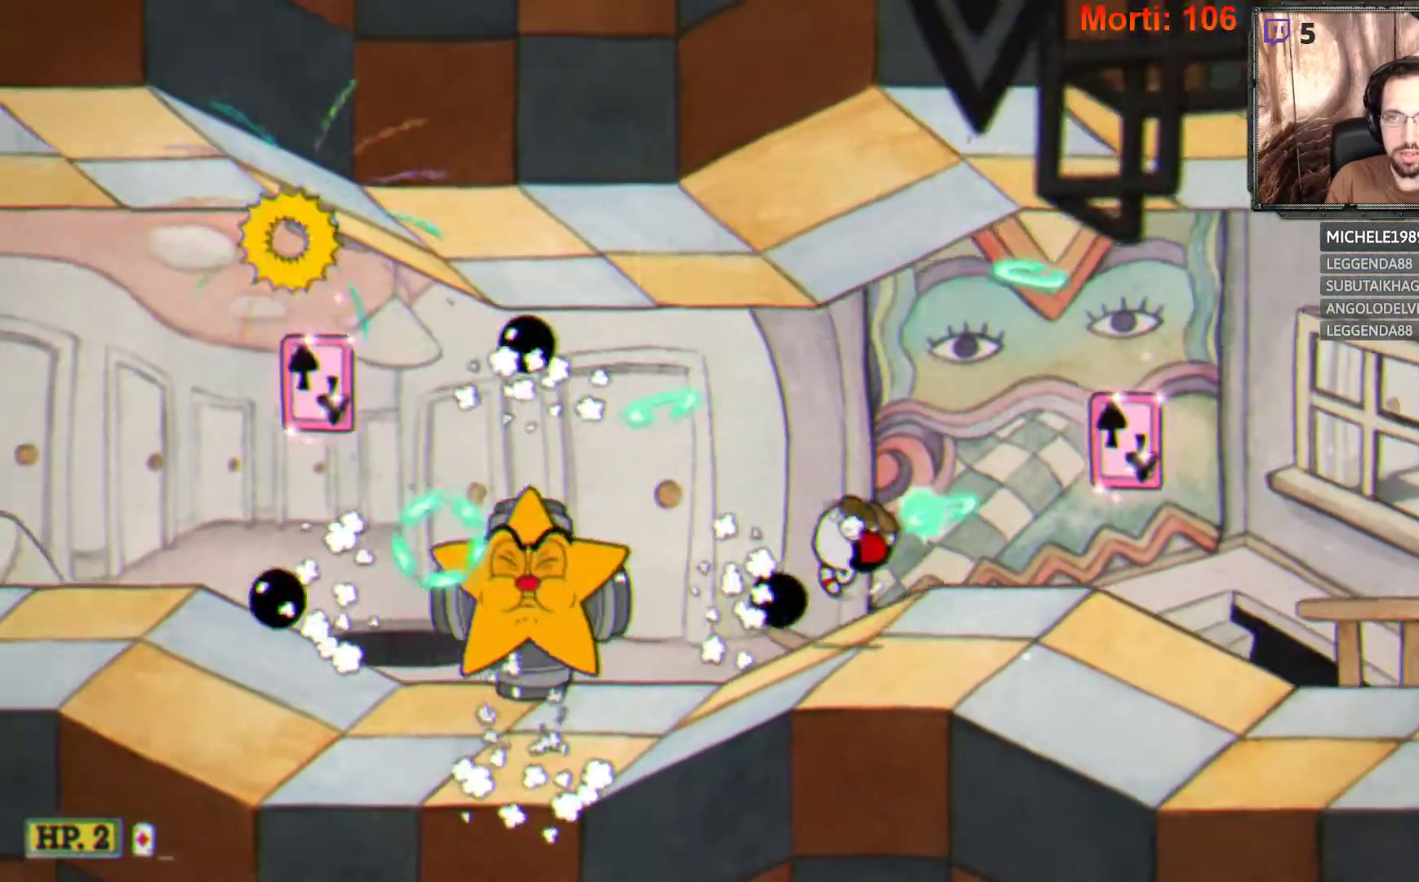
{"buttons": ["L2"], "left_stick": "right", "right_stick": "center", "events": []}
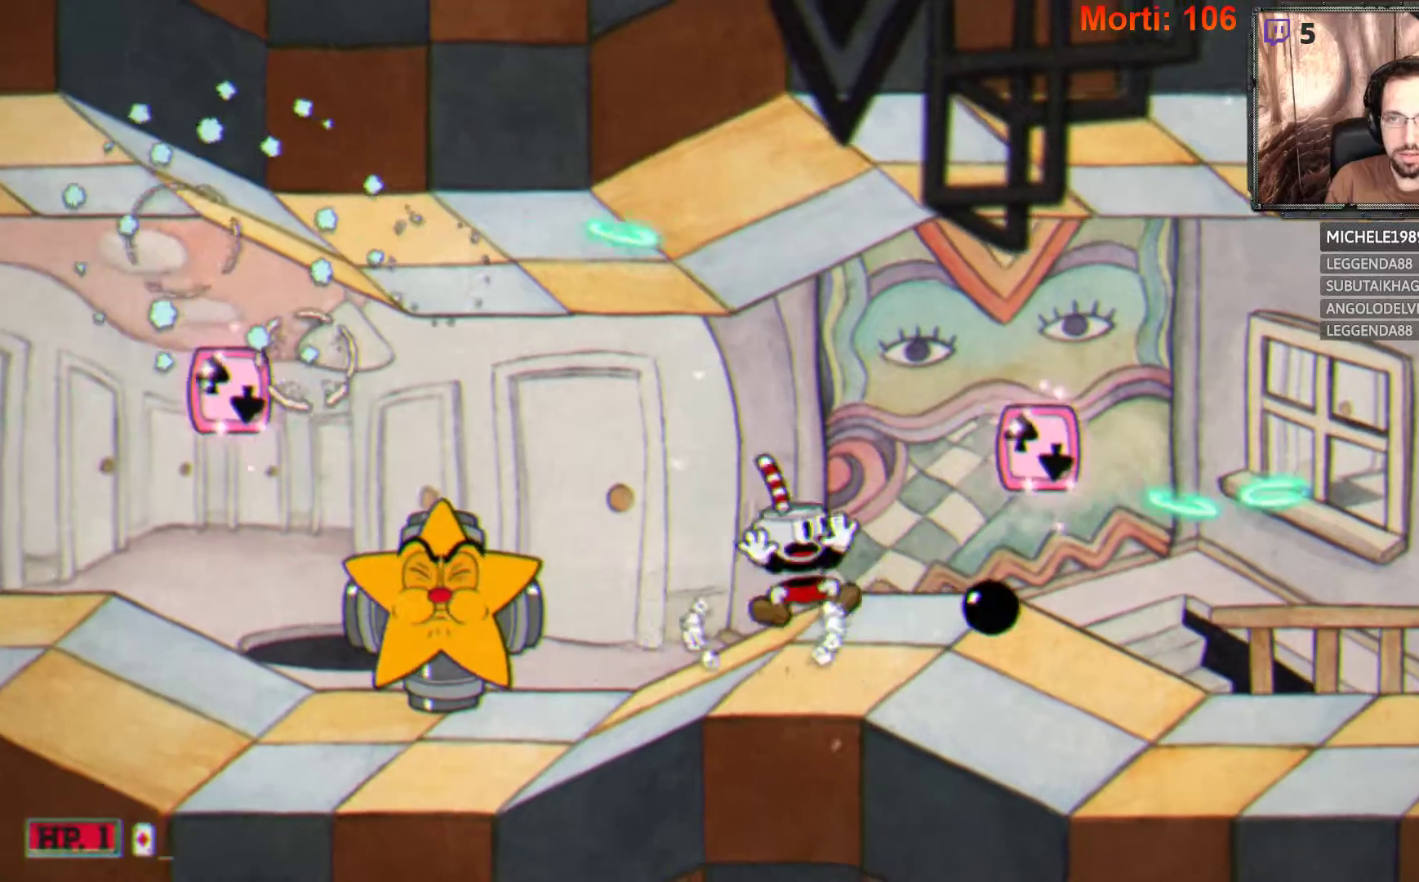
{"buttons": ["L2"], "left_stick": "right", "right_stick": "center", "events": []}
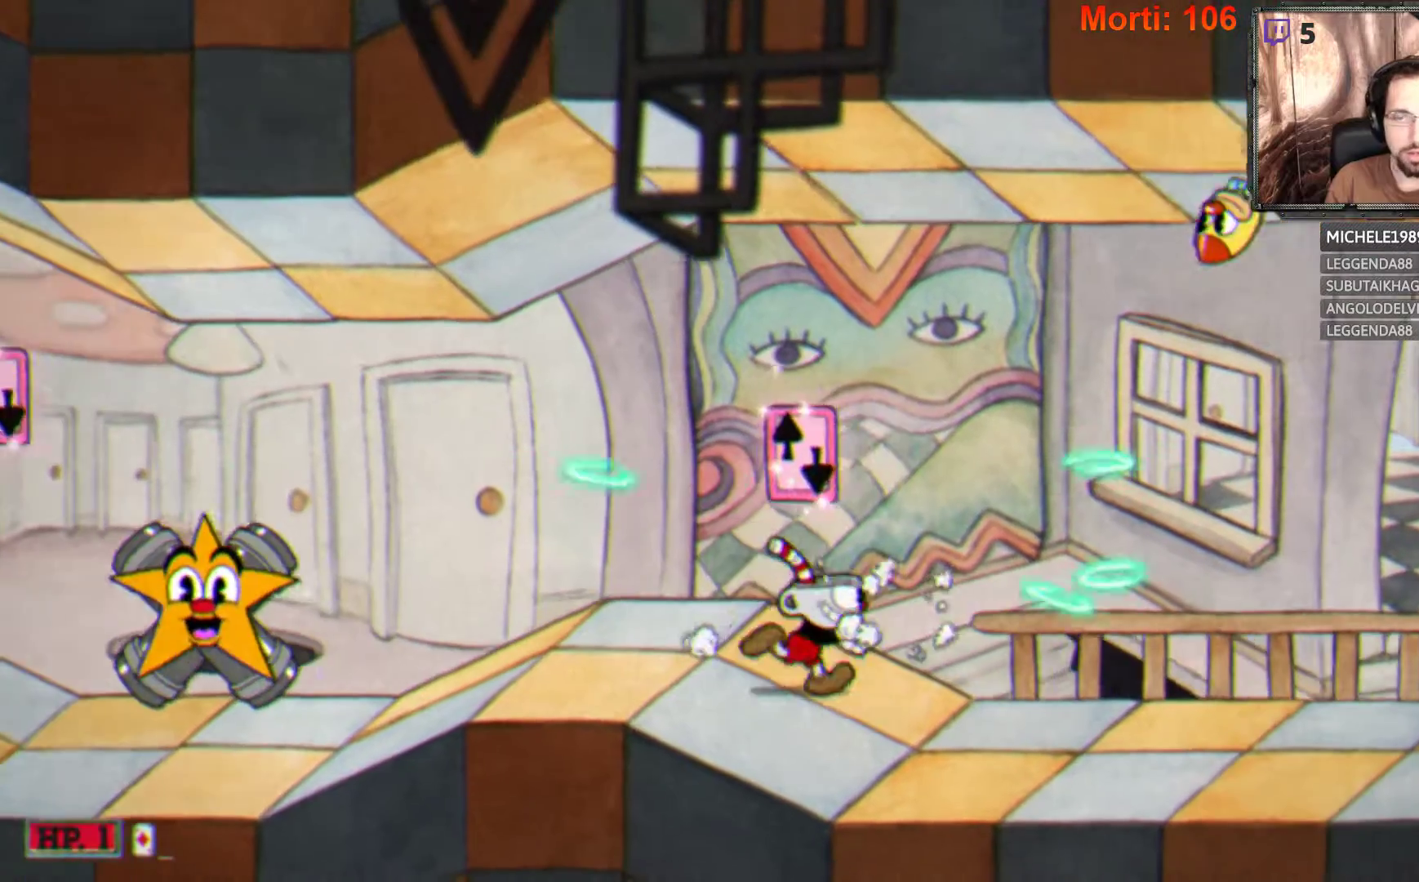
{"buttons": [], "left_stick": "center", "right_stick": "center", "events": [[33, "left_stick", "center"], [67, "L2", "up"]]}
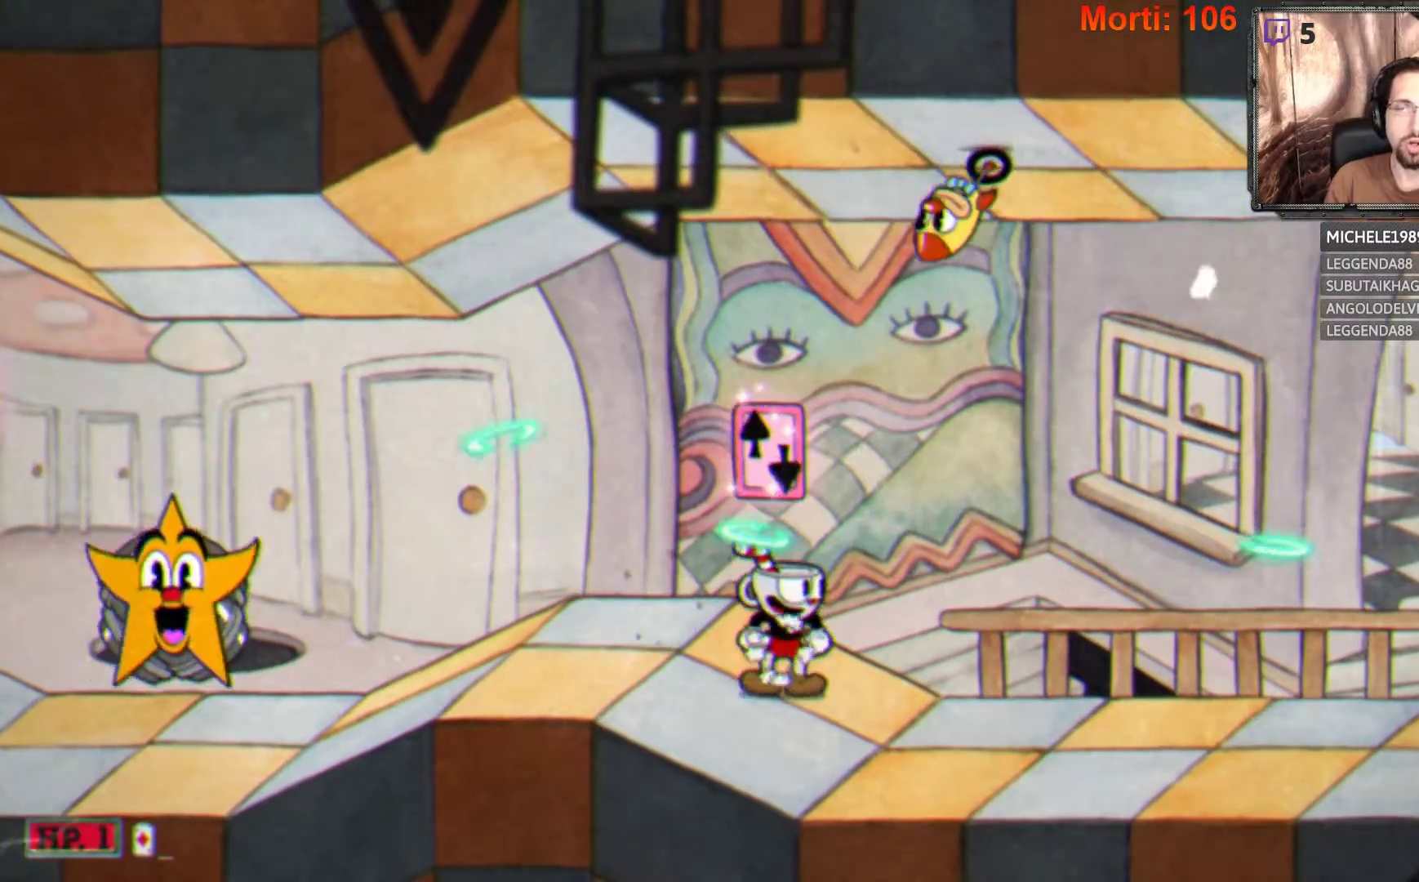
{"buttons": [], "left_stick": "down", "right_stick": "center", "events": [[33, "left_stick", "right"], [167, "START", "down"], [167, "left_stick", "center"], [267, "START", "up"], [467, "left_stick", "down"]]}
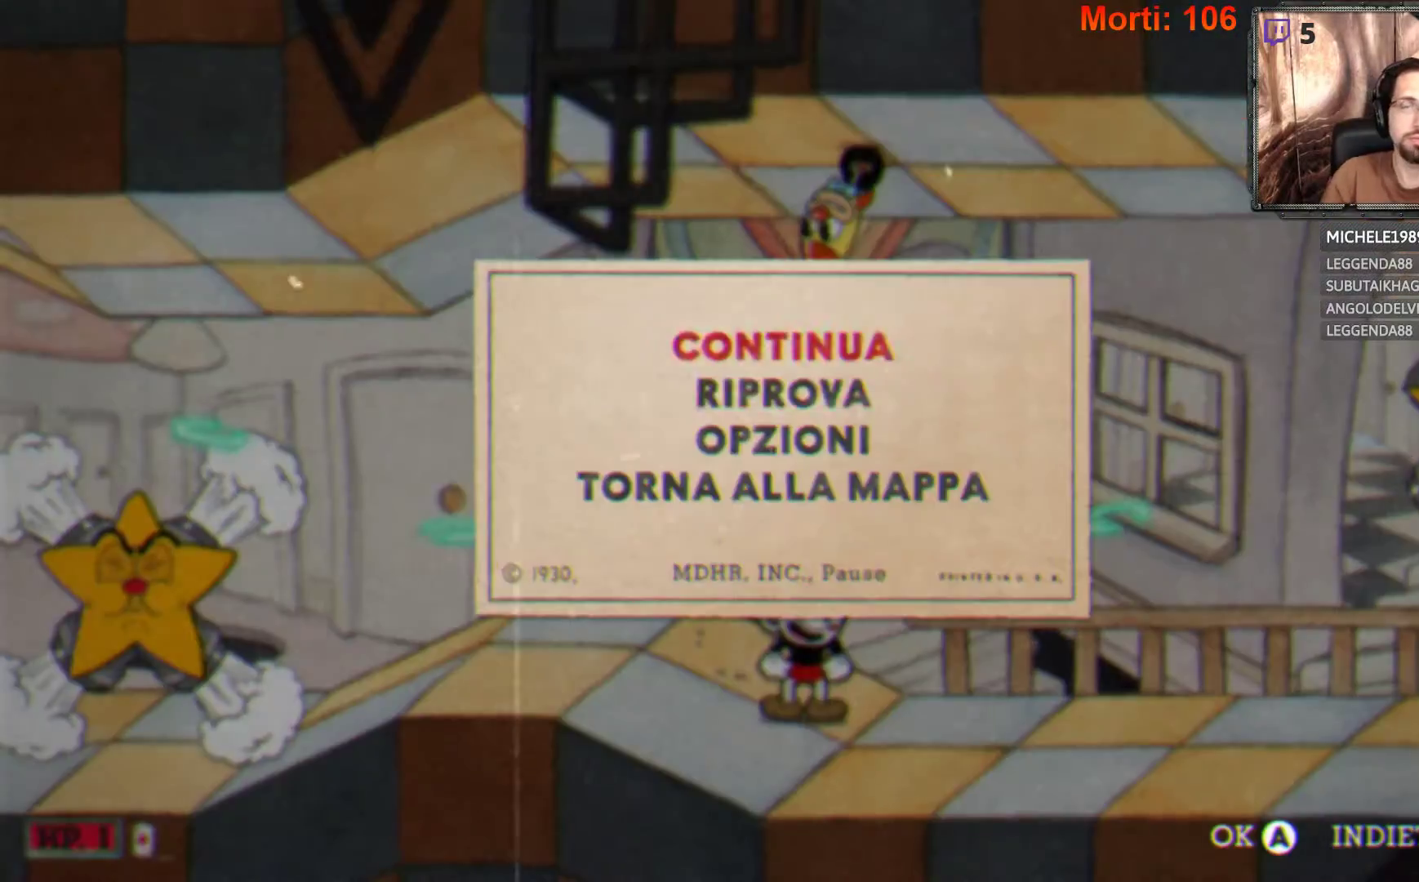
{"buttons": [], "left_stick": "center", "right_stick": "center", "events": [[33, "left_stick", "center"], [133, "A", "down"], [200, "A", "up"]]}
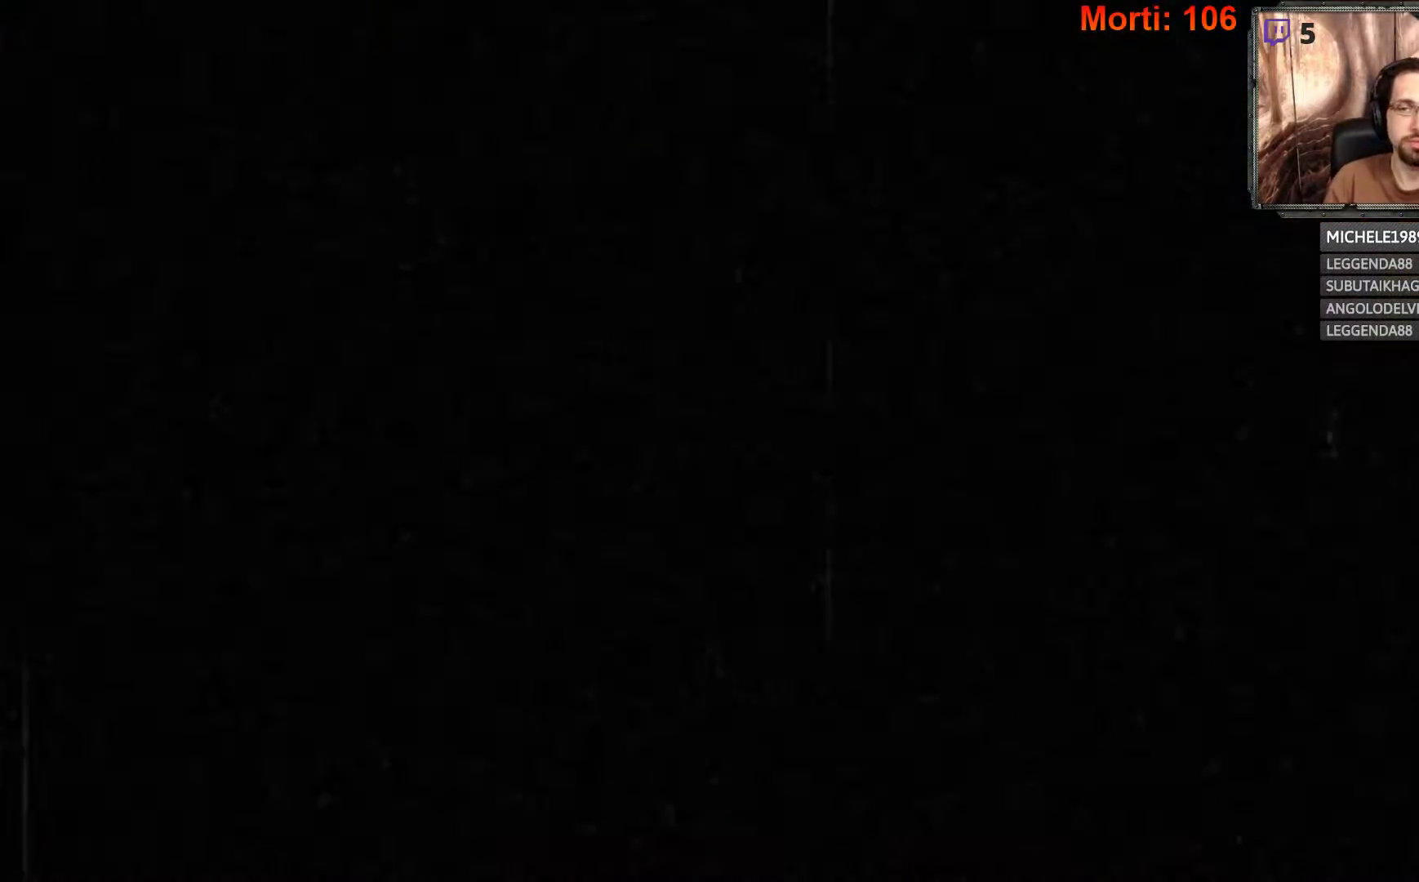
{"buttons": [], "left_stick": "center", "right_stick": "center", "events": []}
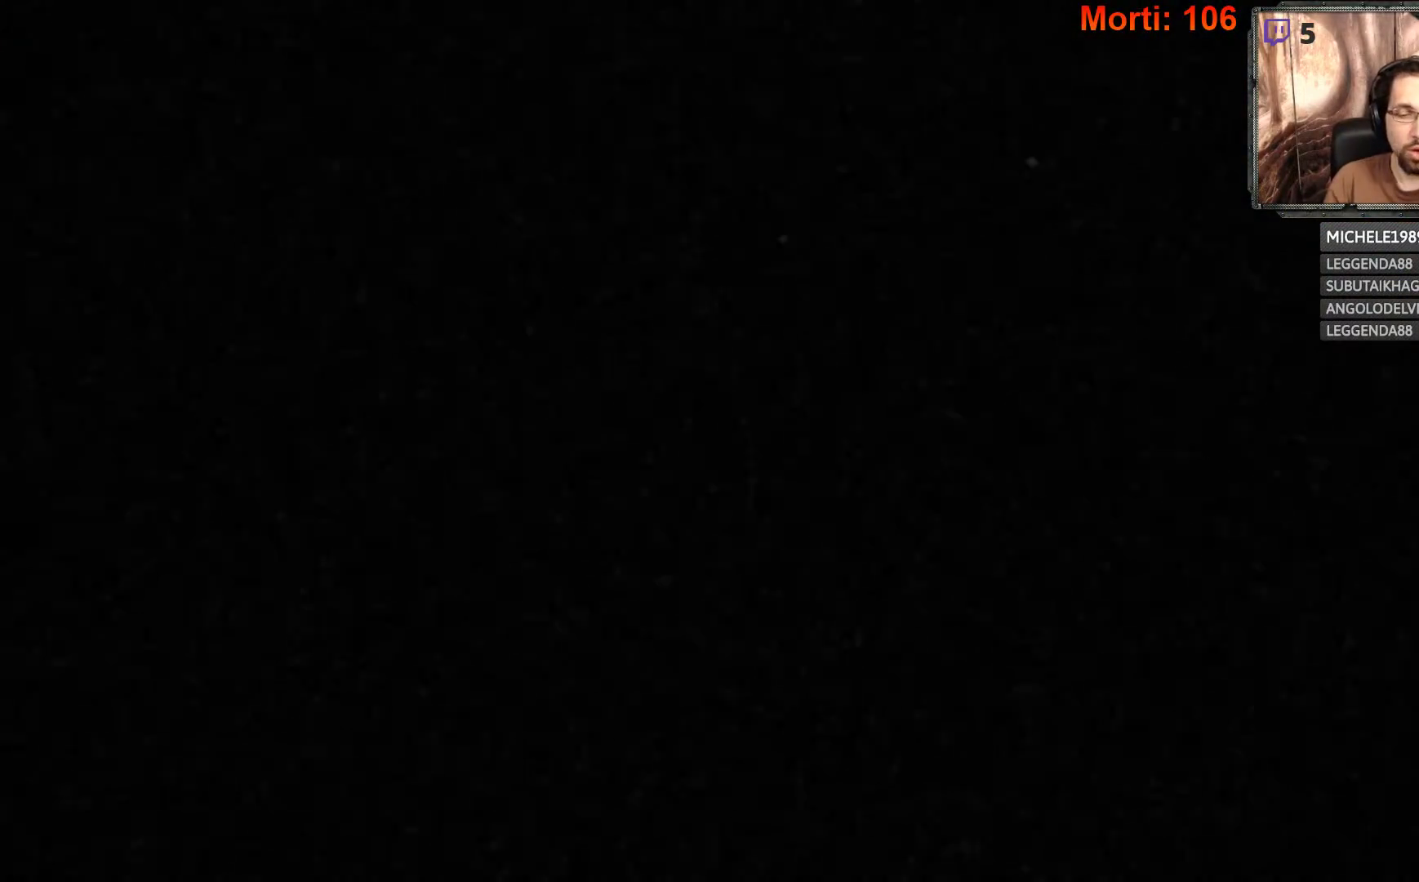
{"buttons": [], "left_stick": "center", "right_stick": "center", "events": []}
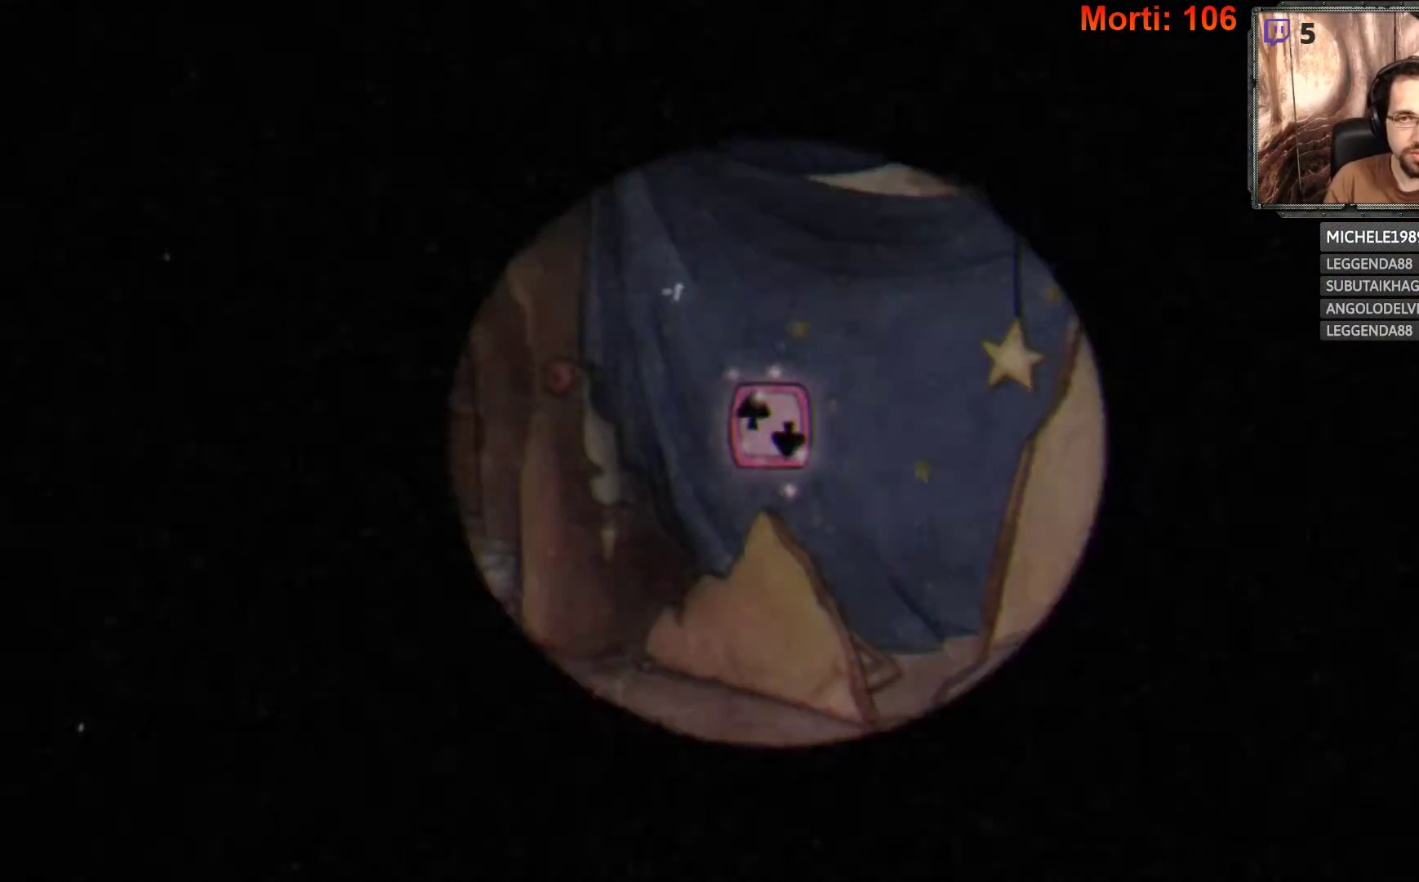
{"buttons": [], "left_stick": "center", "right_stick": "center", "events": []}
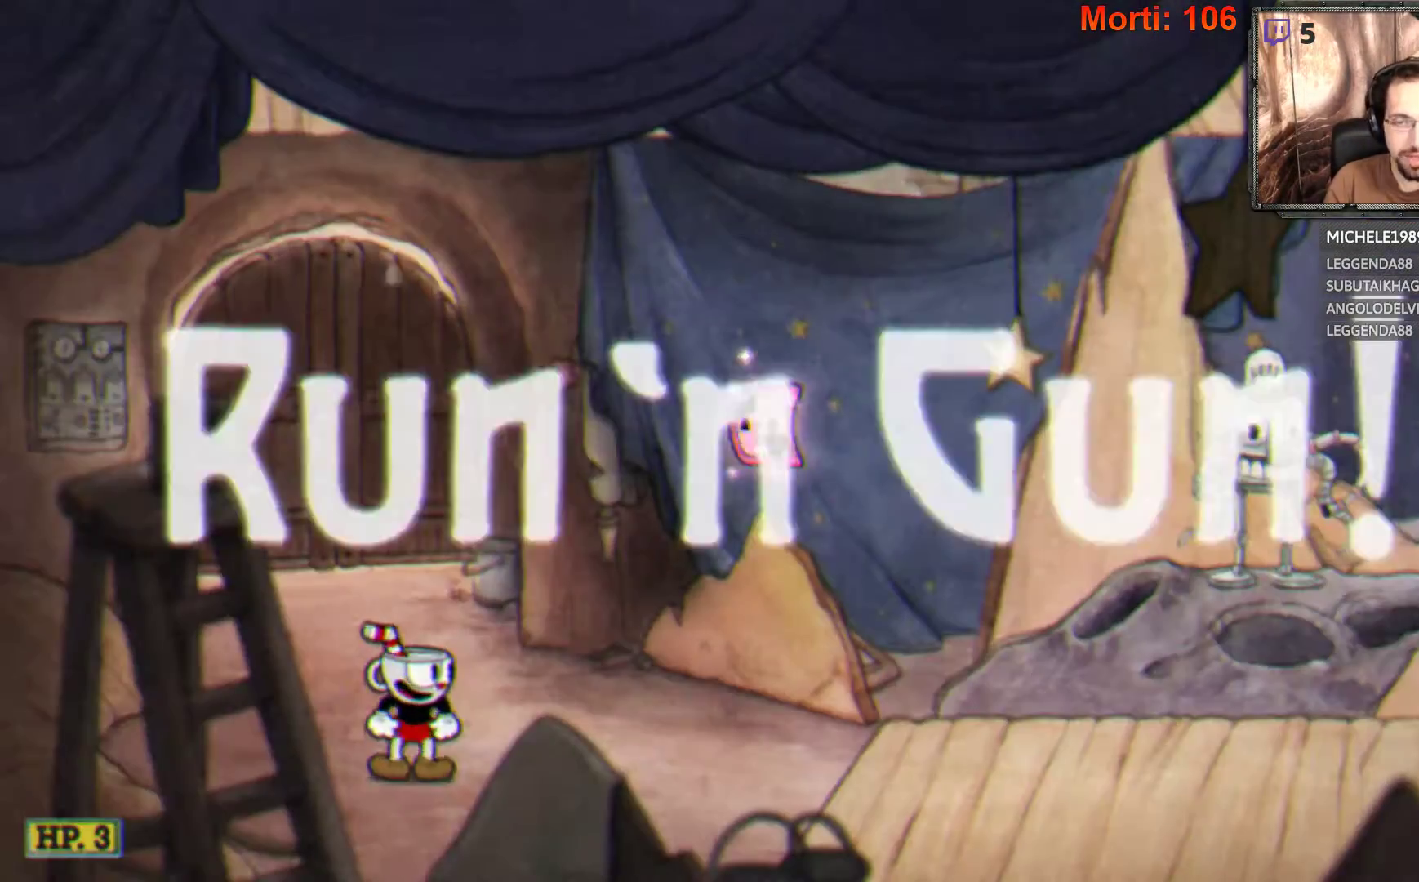
{"buttons": ["L2"], "left_stick": "right", "right_stick": "center", "events": [[300, "left_stick", "right"], [333, "L2", "down"]]}
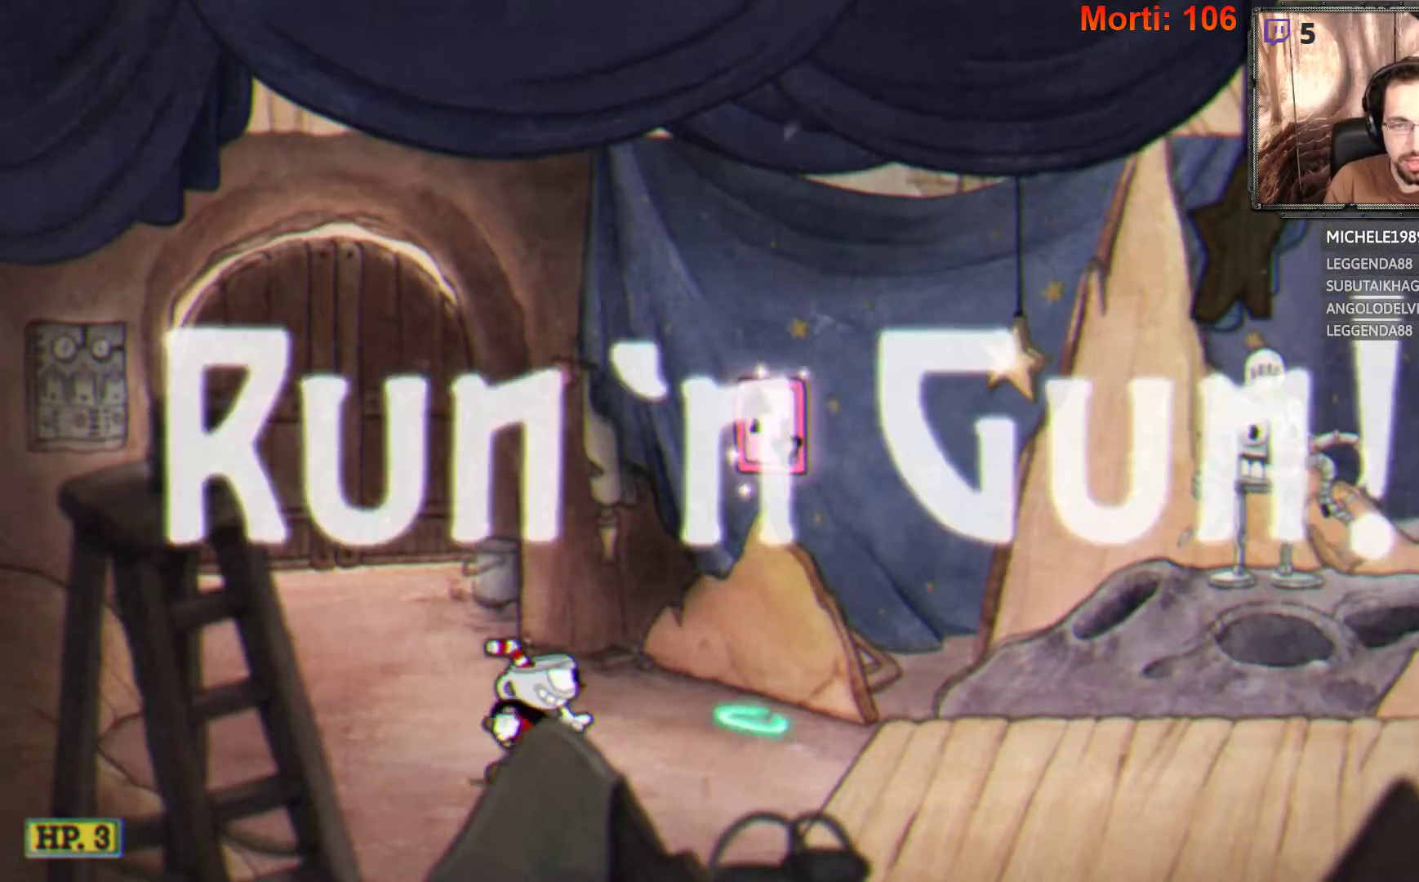
{"buttons": ["L2"], "left_stick": "right", "right_stick": "center", "events": []}
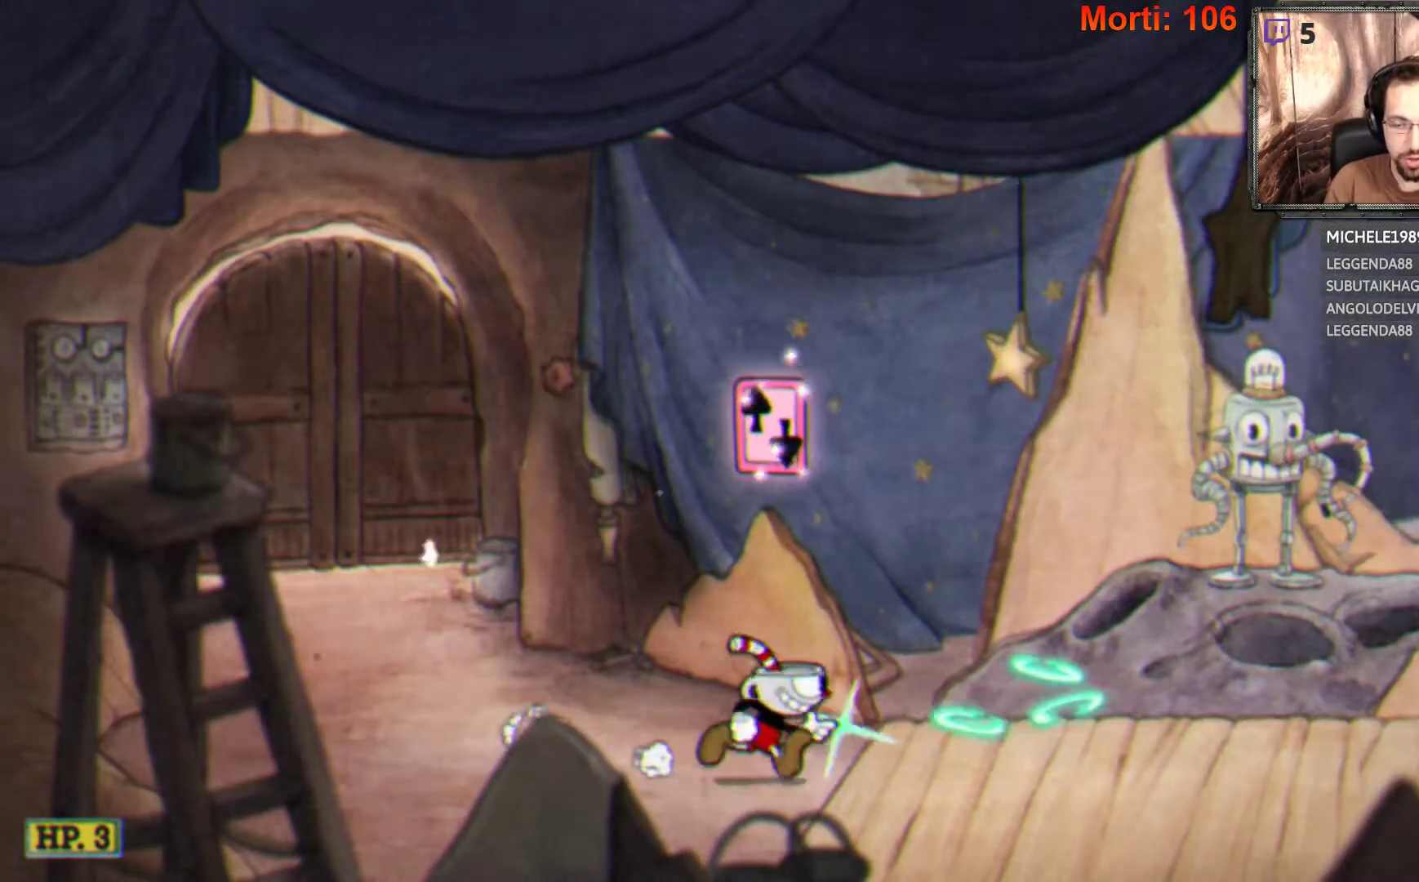
{"buttons": ["L2"], "left_stick": "right", "right_stick": "center", "events": []}
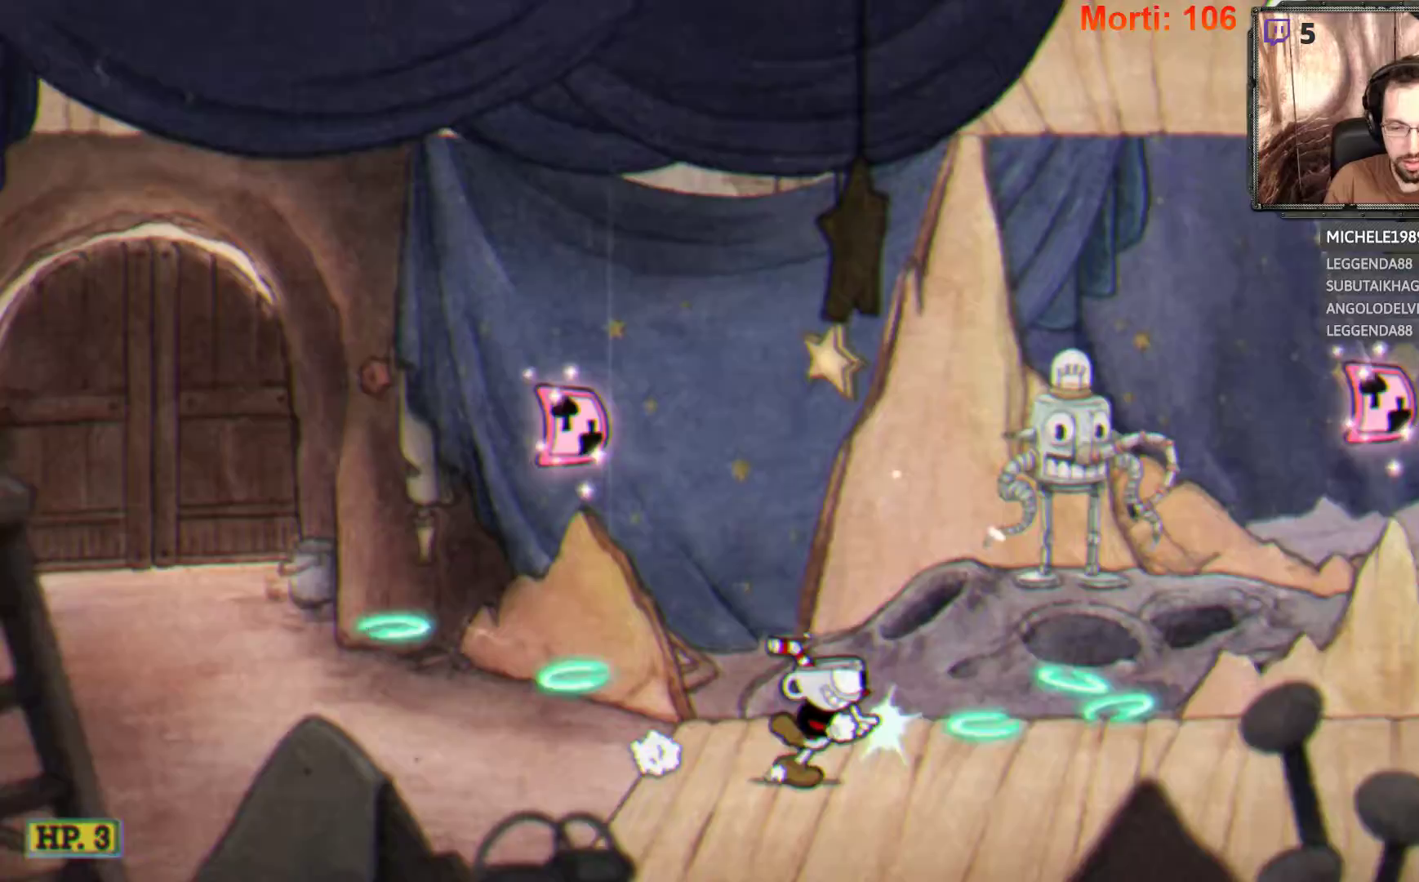
{"buttons": ["L2"], "left_stick": "right", "right_stick": "center", "events": []}
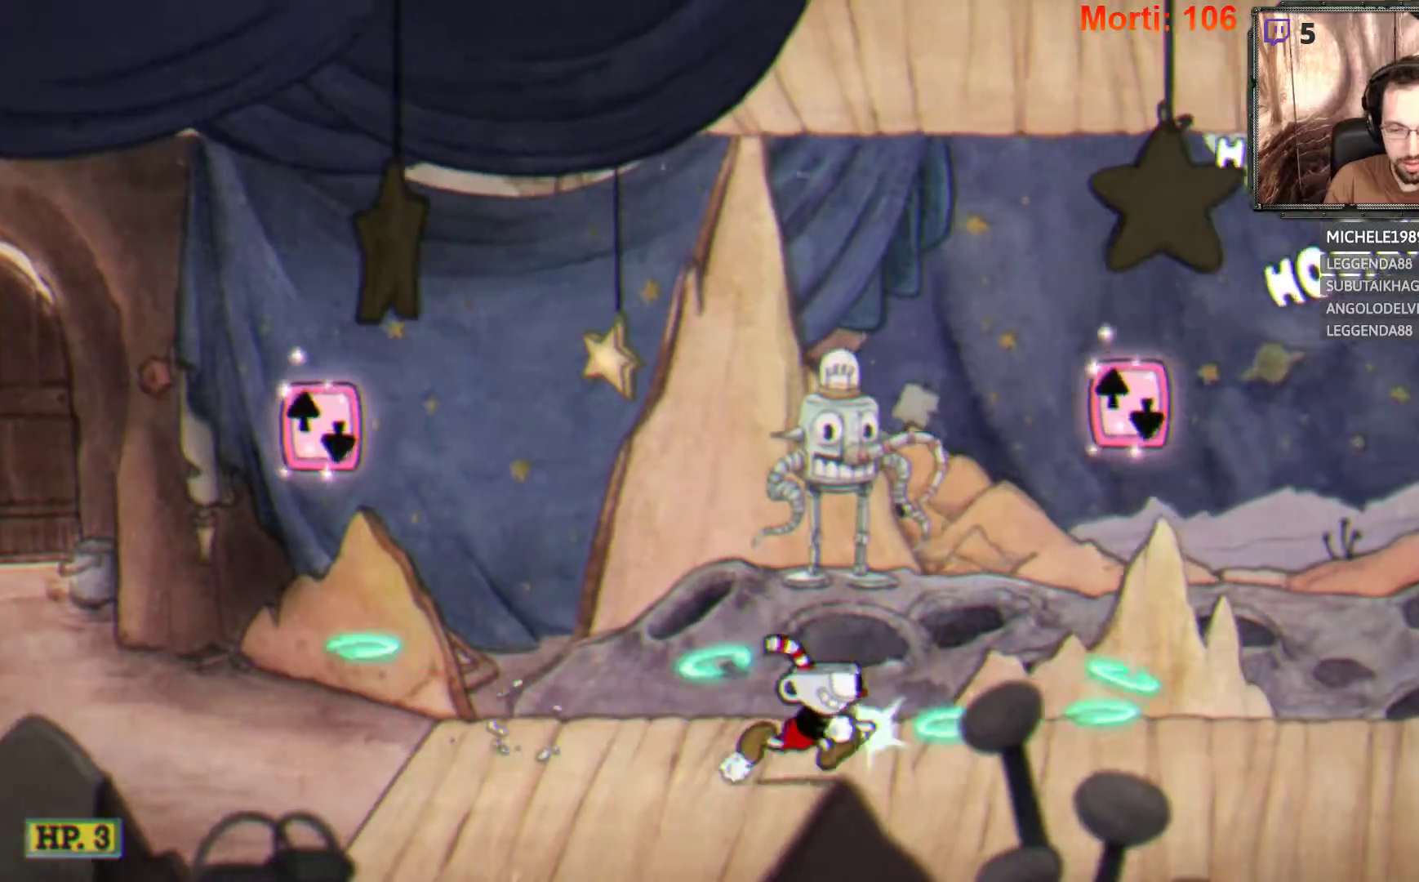
{"buttons": ["L2"], "left_stick": "right", "right_stick": "center", "events": []}
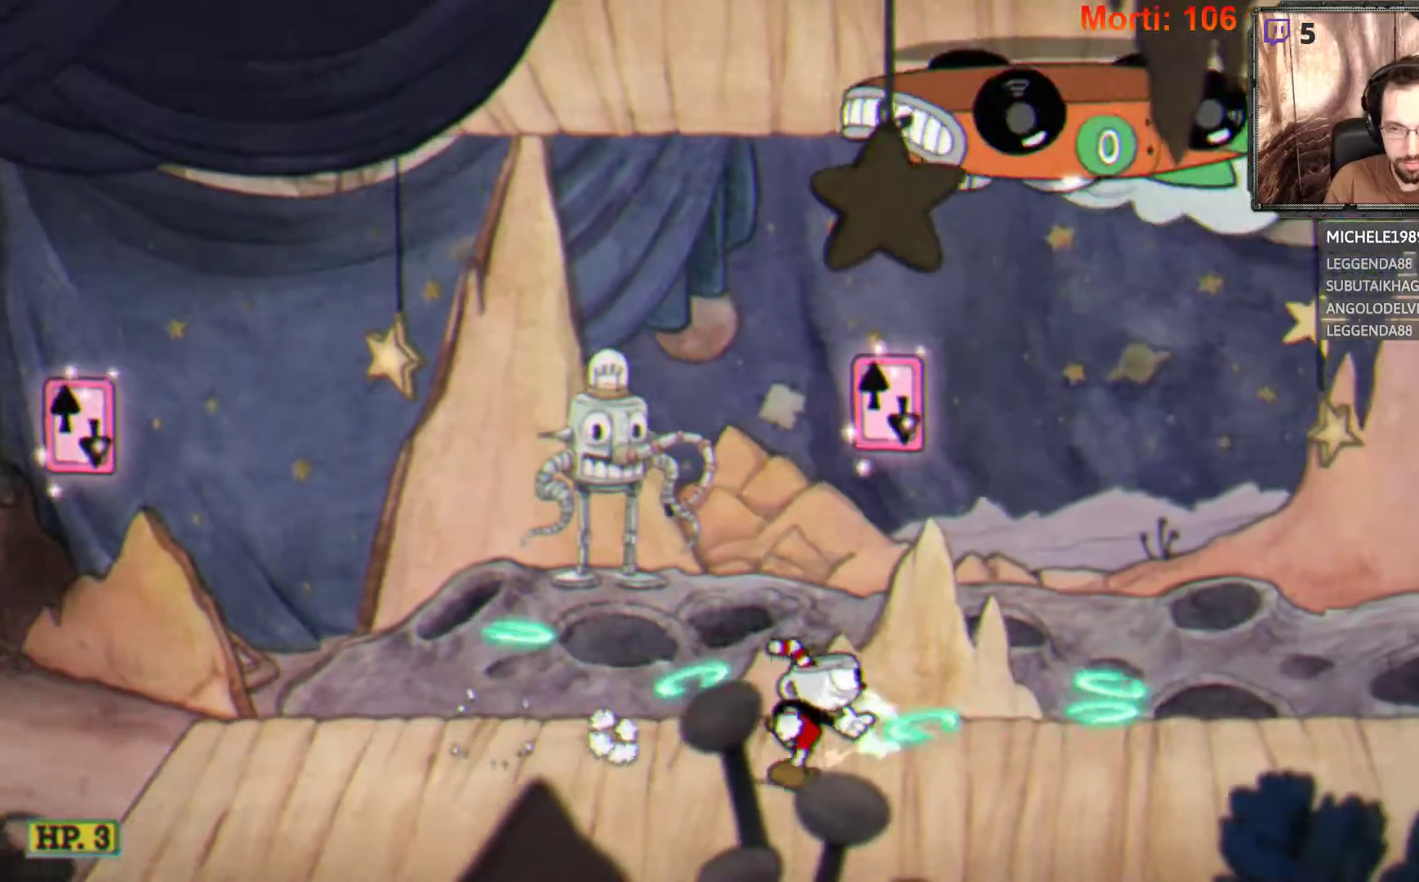
{"buttons": ["L2"], "left_stick": "right", "right_stick": "center", "events": []}
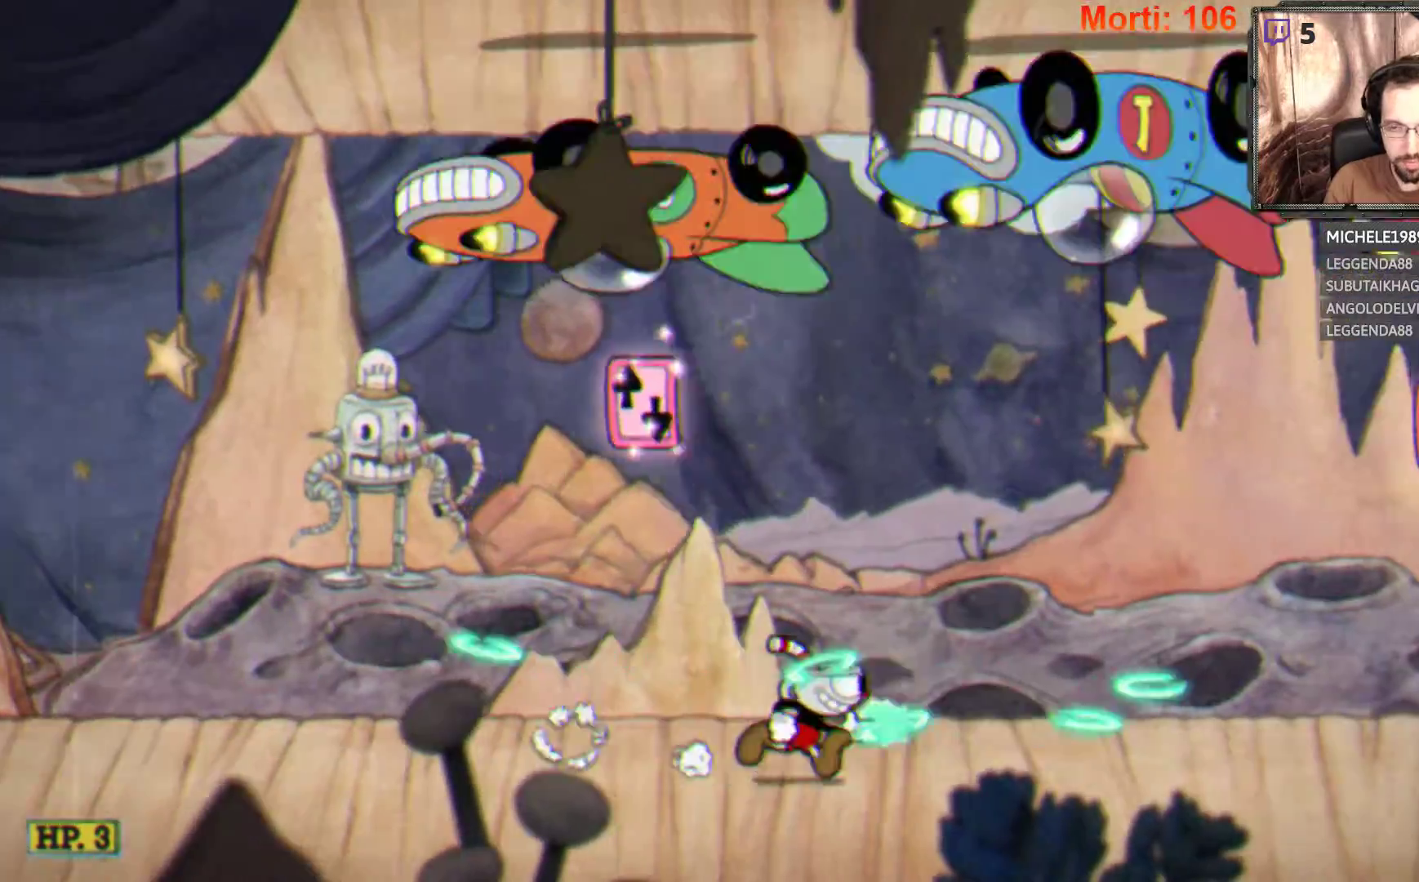
{"buttons": ["L2"], "left_stick": "right", "right_stick": "center", "events": []}
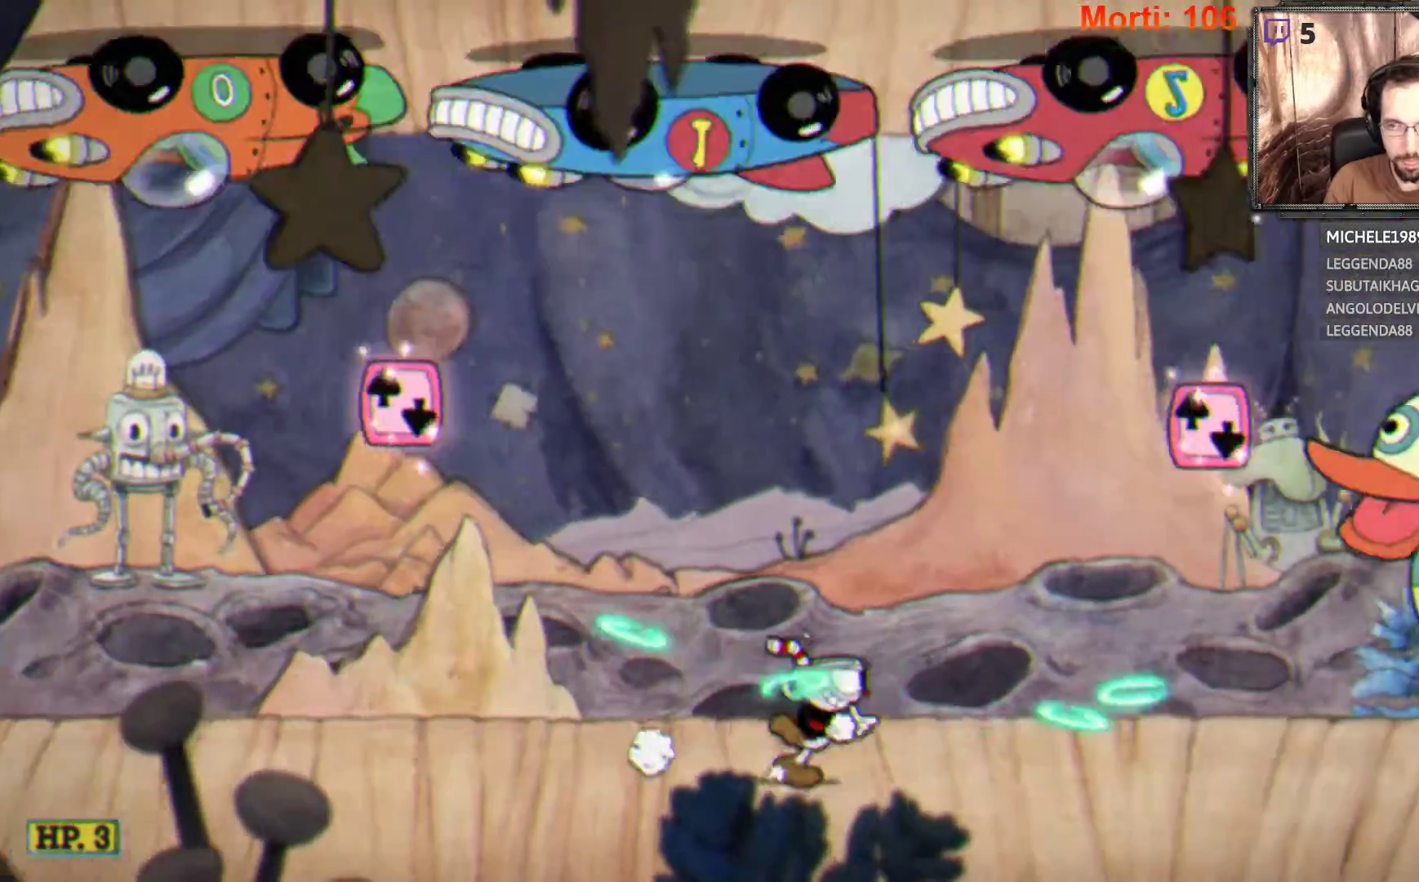
{"buttons": ["A", "L2"], "left_stick": "center", "right_stick": "center", "events": [[233, "A", "down"], [467, "left_stick", "center"]]}
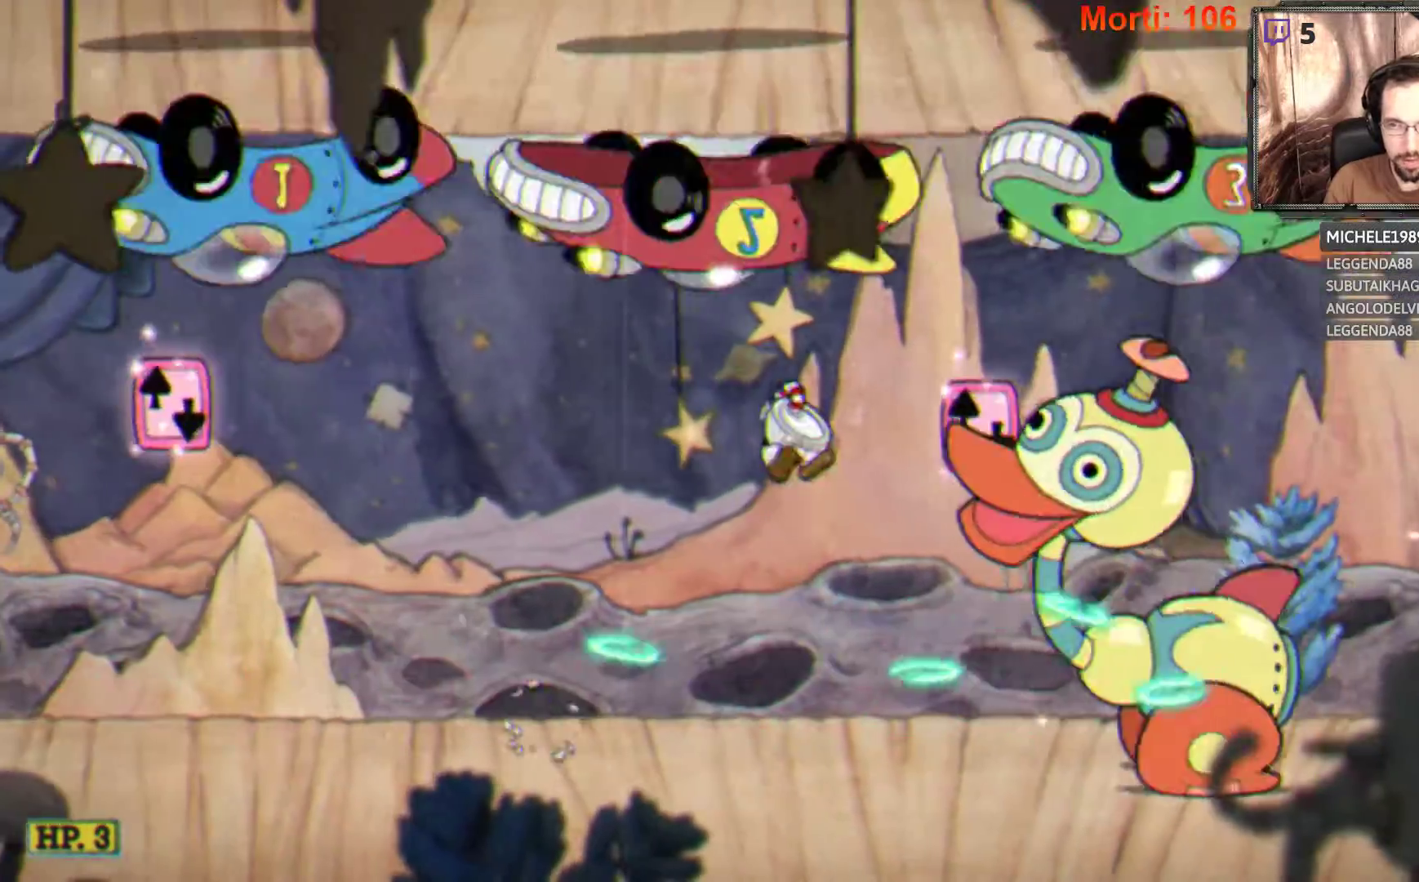
{"buttons": ["A", "L2"], "left_stick": "left", "right_stick": "center", "events": [[33, "A", "up"], [400, "A", "down"], [433, "left_stick", "left"]]}
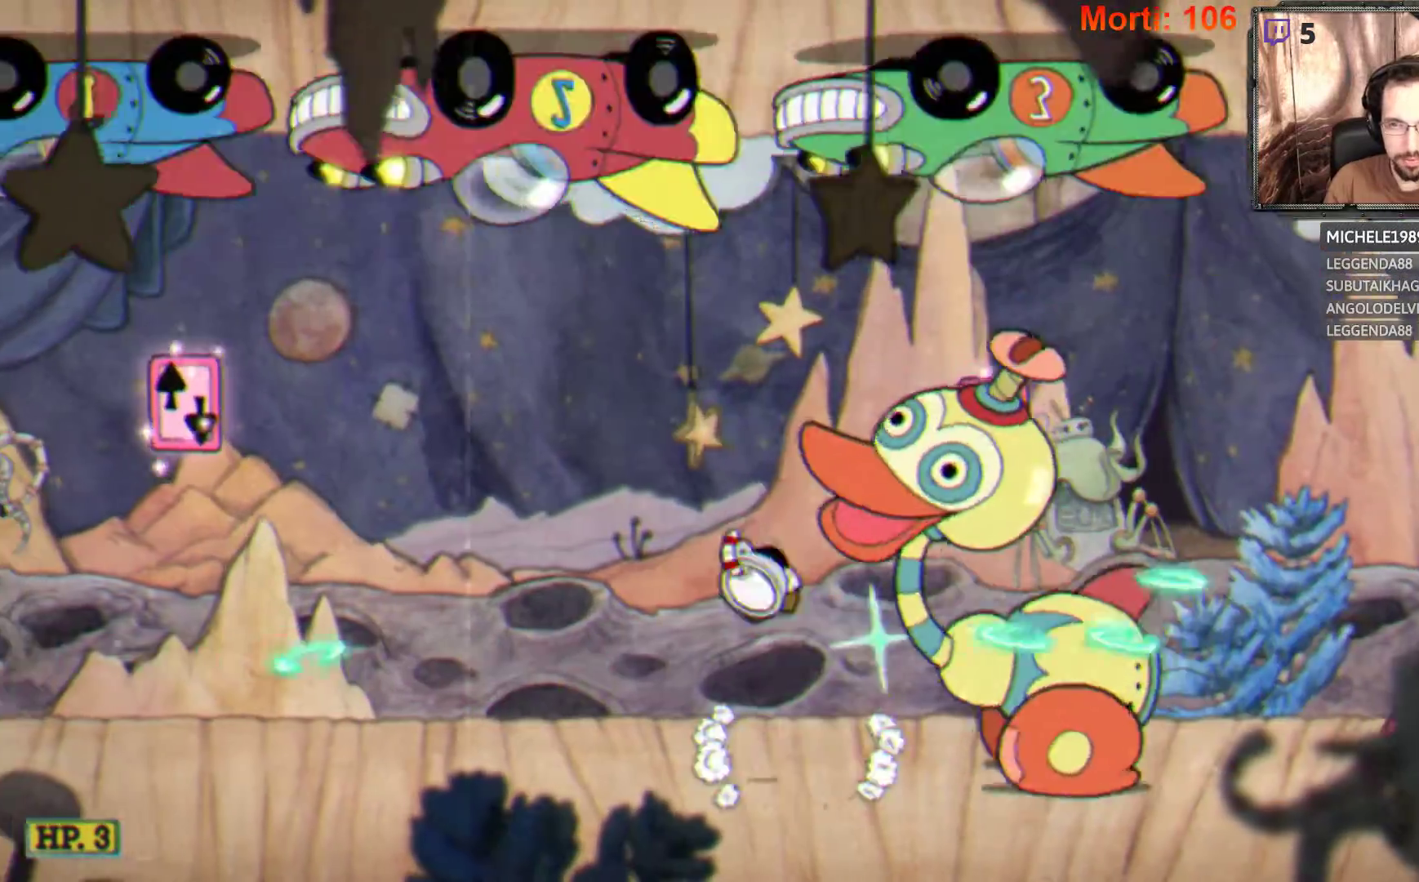
{"buttons": ["L2"], "left_stick": "left", "right_stick": "center", "events": [[233, "A", "up"]]}